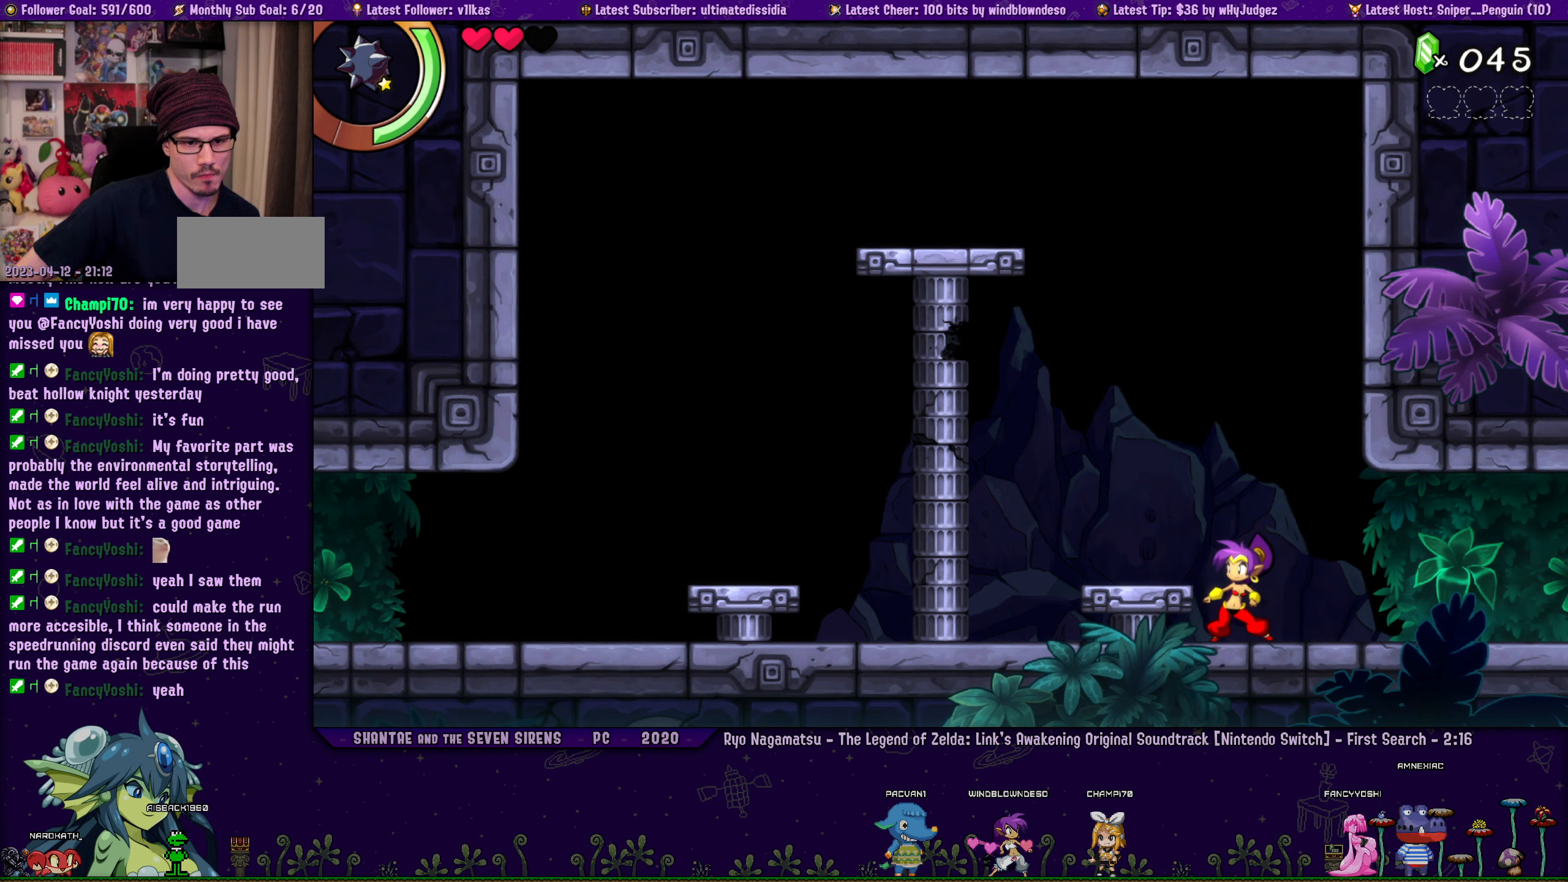
Gameplay with a controller (PlayStation layout); each line is a JSON object with the inputs held at the frame after it. "events" lists button and stick changes between this image and that frame as [ms after this image, input, new state], when the widget could be followed in between. Not read: L2 R2 R3 right_stick.
{"buttons": ["DPAD_LEFT"], "left_stick": "center", "events": [[433, "DPAD_LEFT", "down"]]}
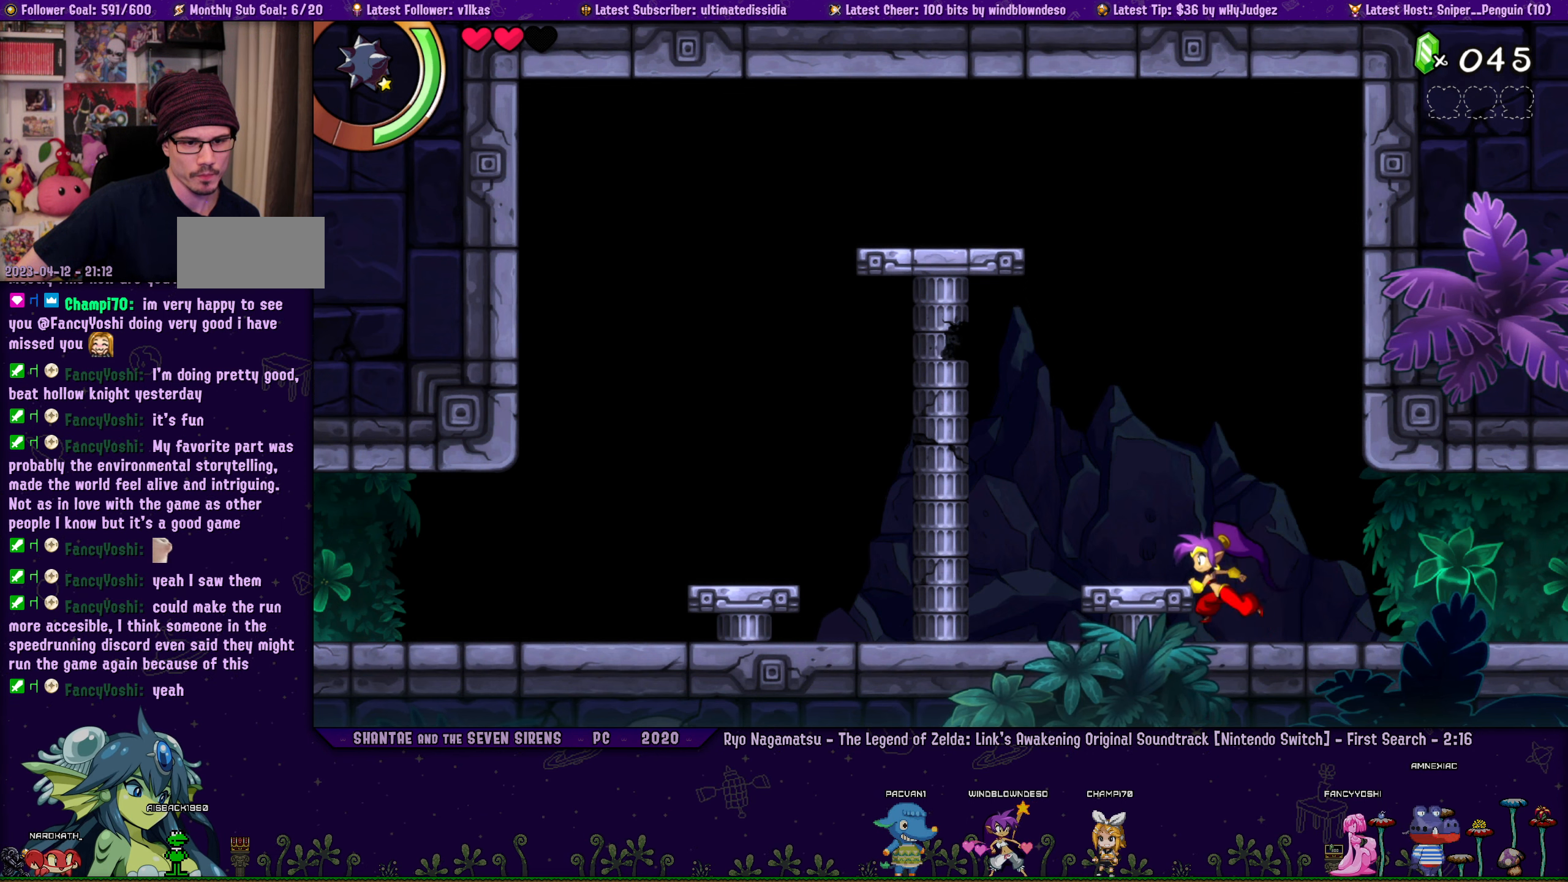
{"buttons": [], "left_stick": "center", "events": [[467, "DPAD_LEFT", "up"]]}
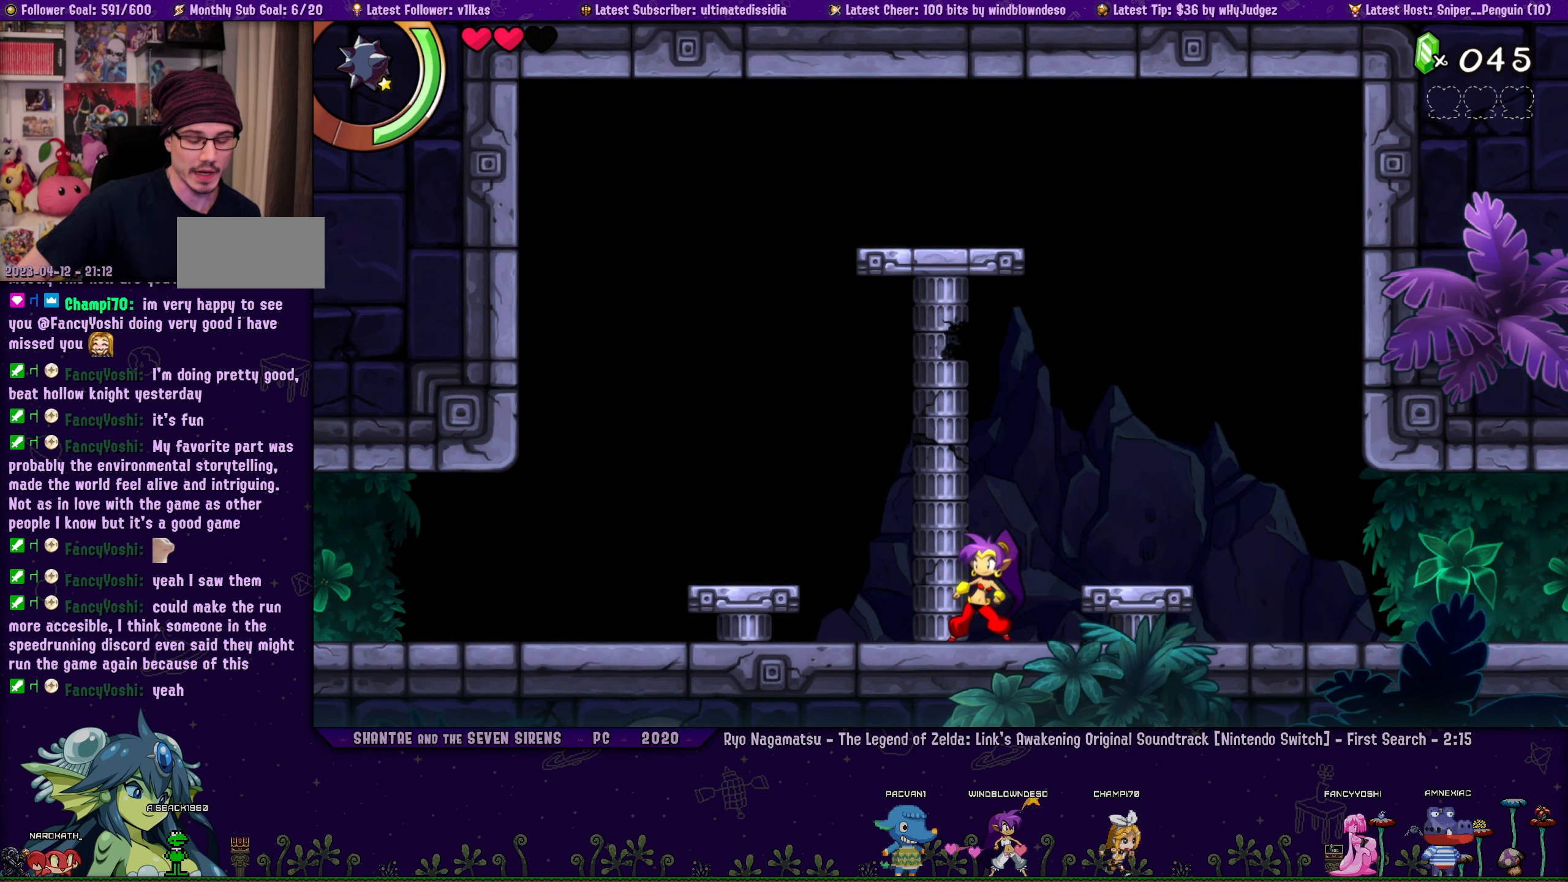
{"buttons": [], "left_stick": "center", "events": [[283, "DPAD_RIGHT", "down"], [367, "DPAD_RIGHT", "up"]]}
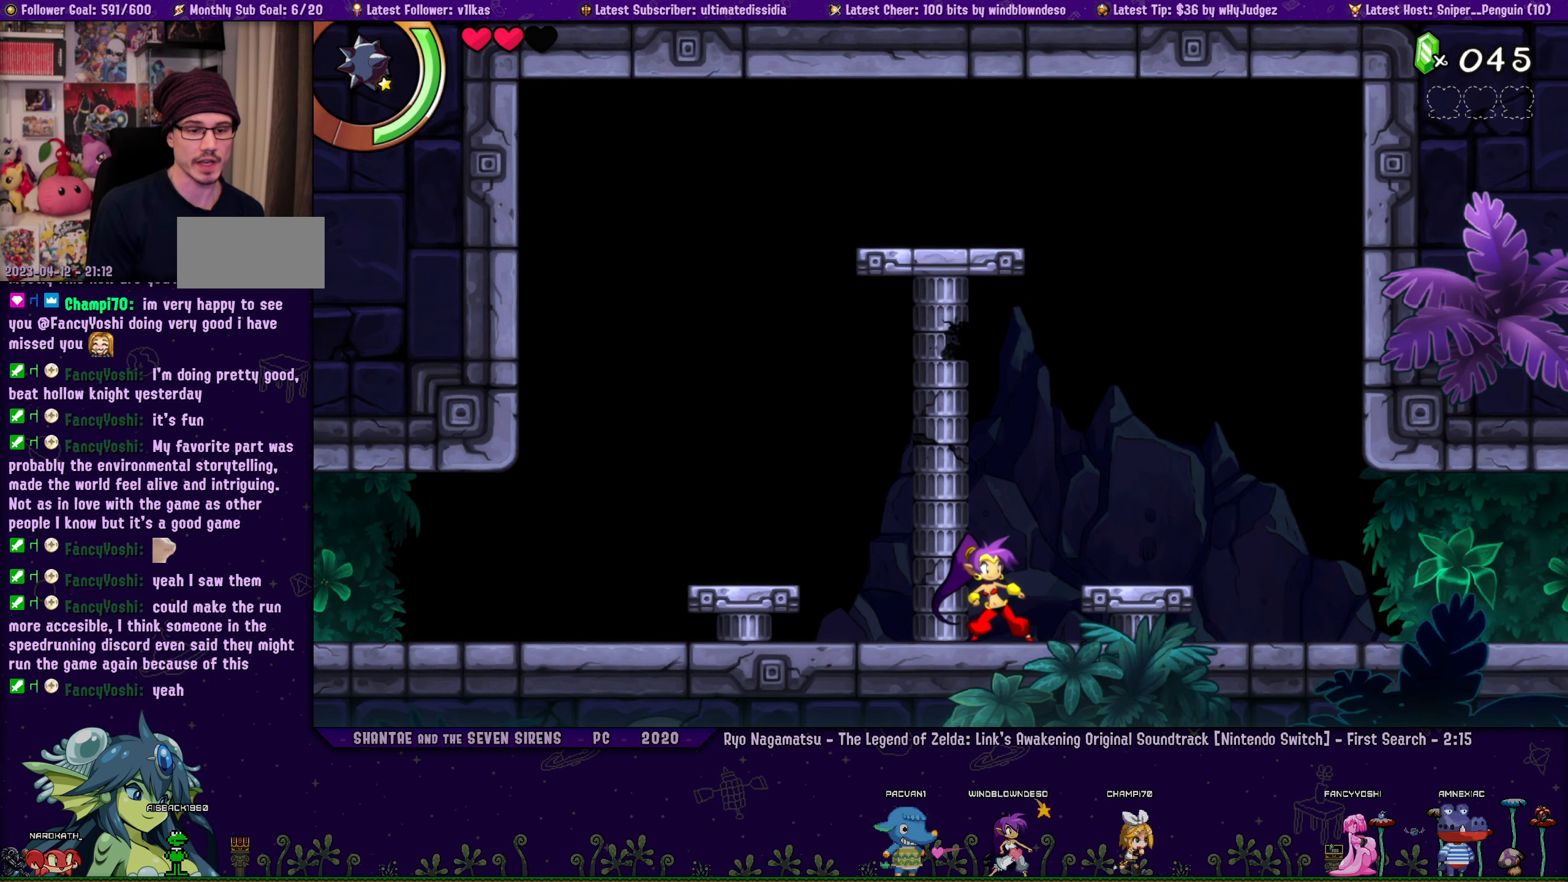
{"buttons": [], "left_stick": "center", "events": [[250, "DPAD_LEFT", "down"], [317, "DPAD_LEFT", "up"]]}
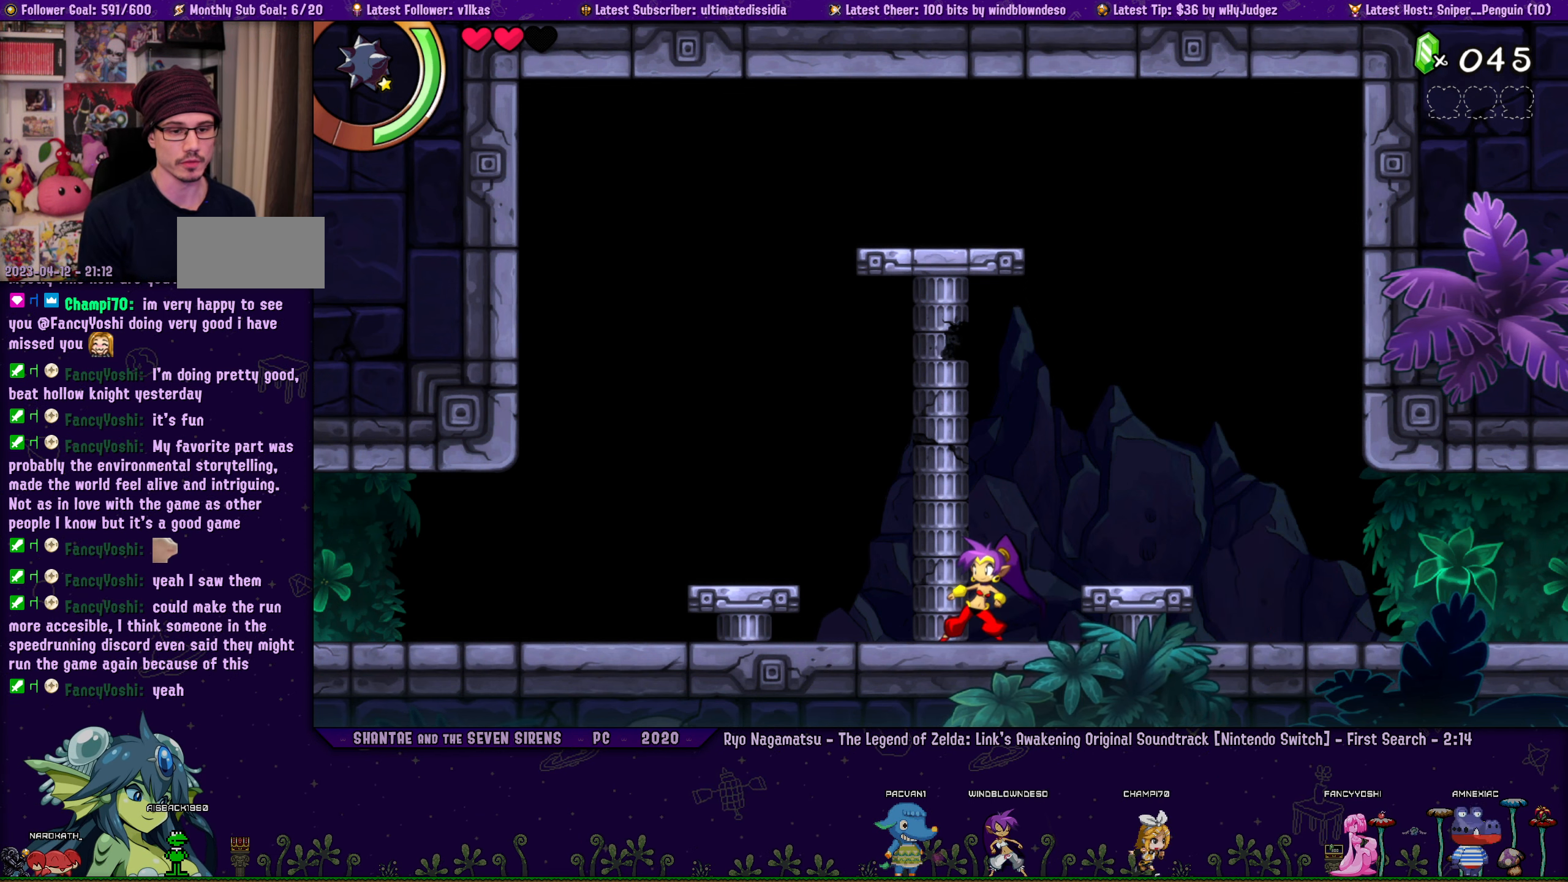
{"buttons": ["DPAD_LEFT"], "left_stick": "center", "events": [[100, "CROSS", "down"], [167, "CROSS", "up"], [167, "DPAD_RIGHT", "down"], [267, "DPAD_RIGHT", "up"], [483, "DPAD_LEFT", "down"]]}
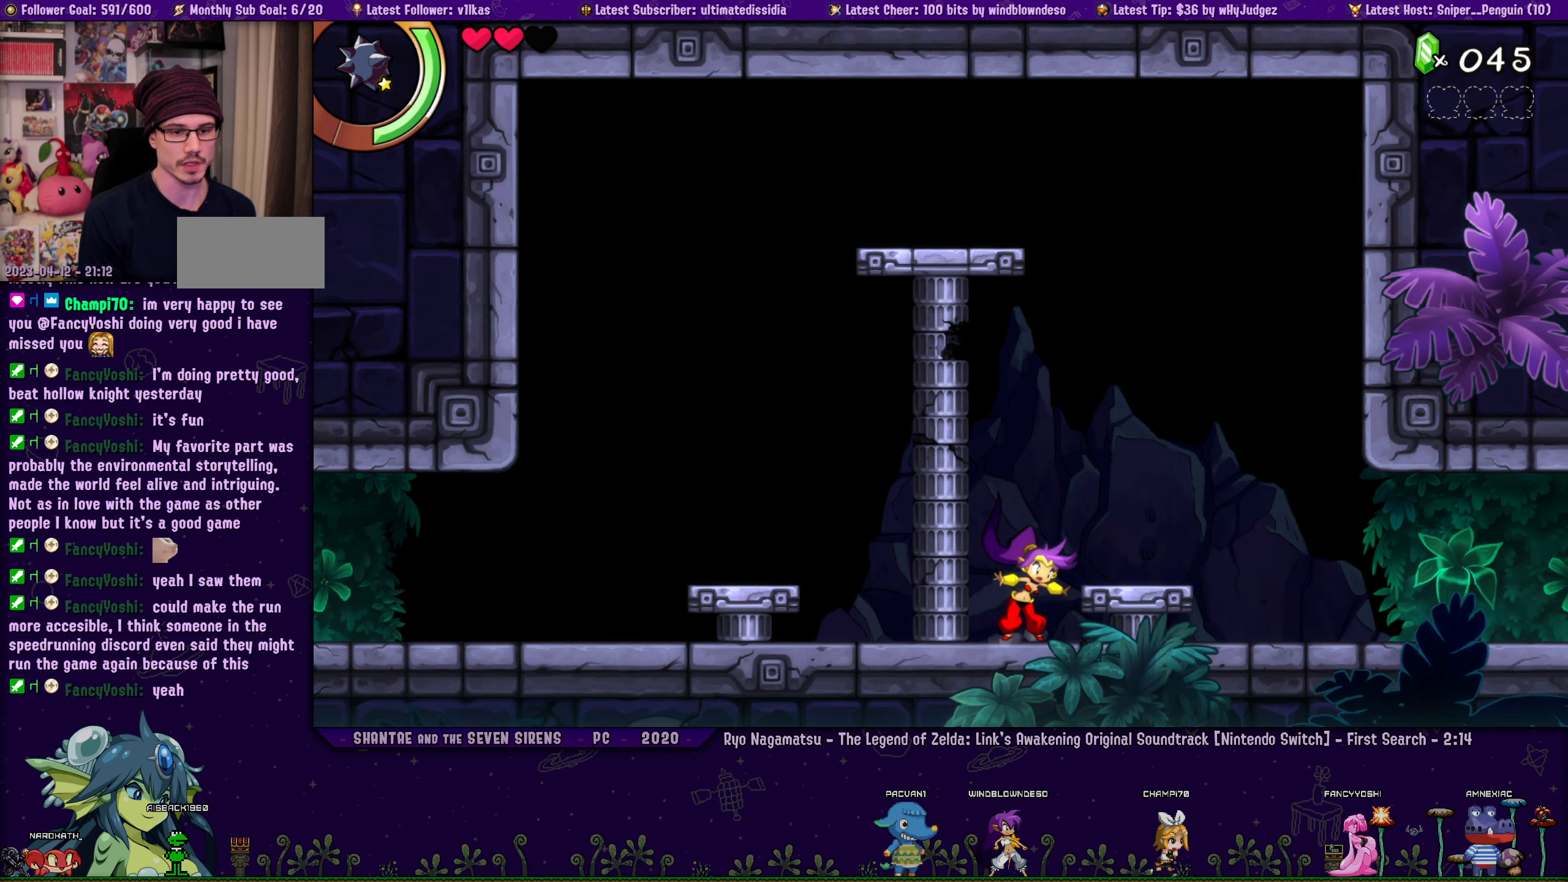
{"buttons": ["DPAD_LEFT"], "left_stick": "center", "events": [[50, "DPAD_LEFT", "up"], [117, "CROSS", "down"], [167, "CROSS", "up"], [200, "DPAD_RIGHT", "down"], [267, "DPAD_RIGHT", "up"], [467, "DPAD_LEFT", "down"]]}
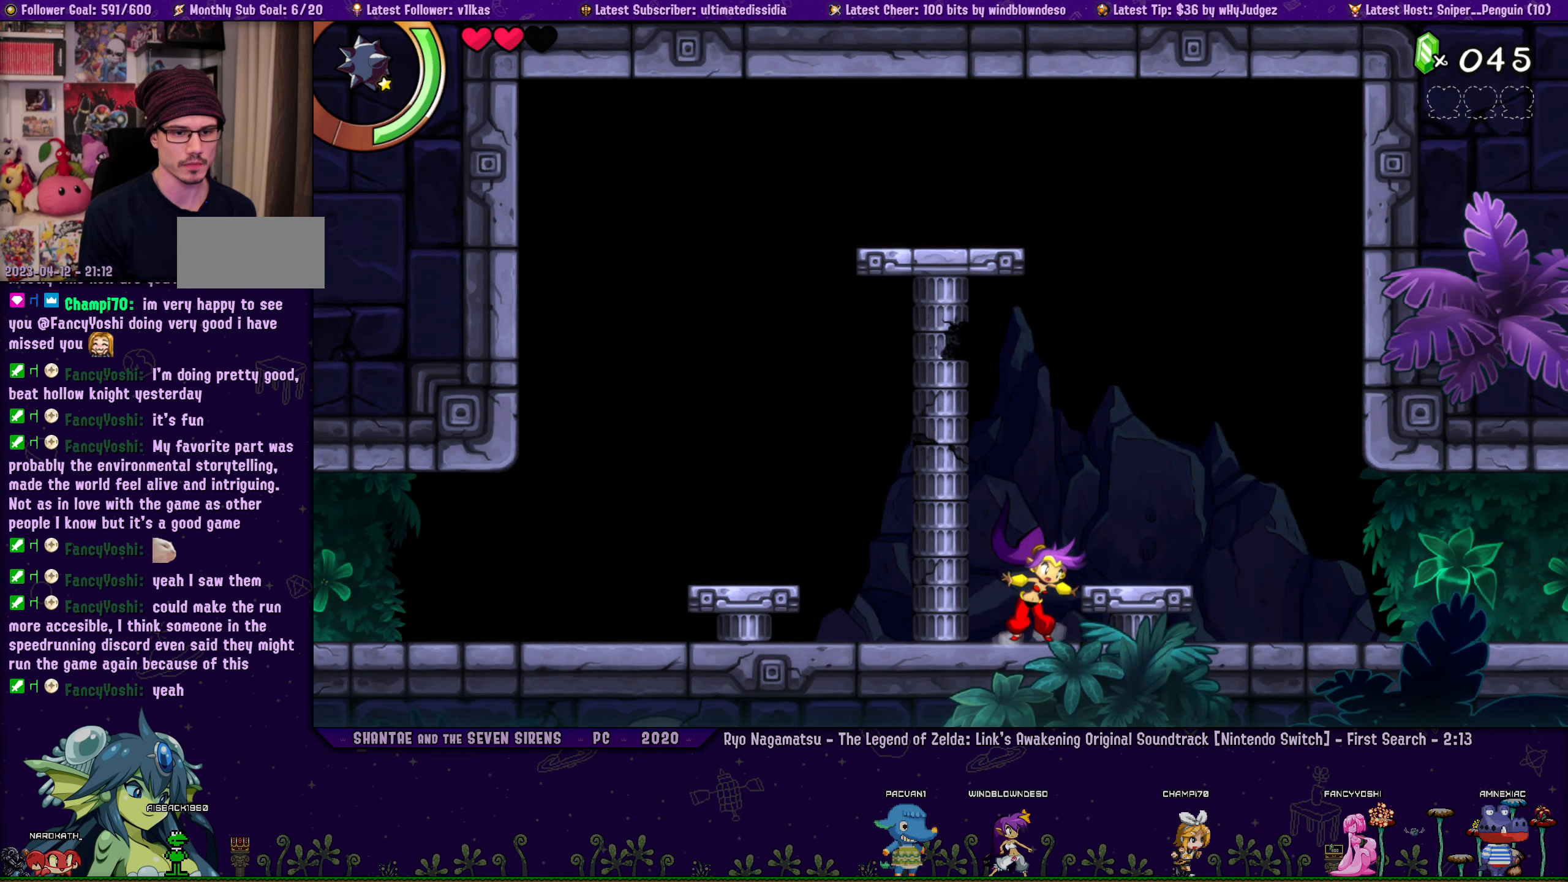
{"buttons": [], "left_stick": "center", "events": [[83, "DPAD_LEFT", "up"], [100, "CROSS", "down"], [167, "CROSS", "up"], [200, "DPAD_RIGHT", "down"], [283, "DPAD_RIGHT", "up"]]}
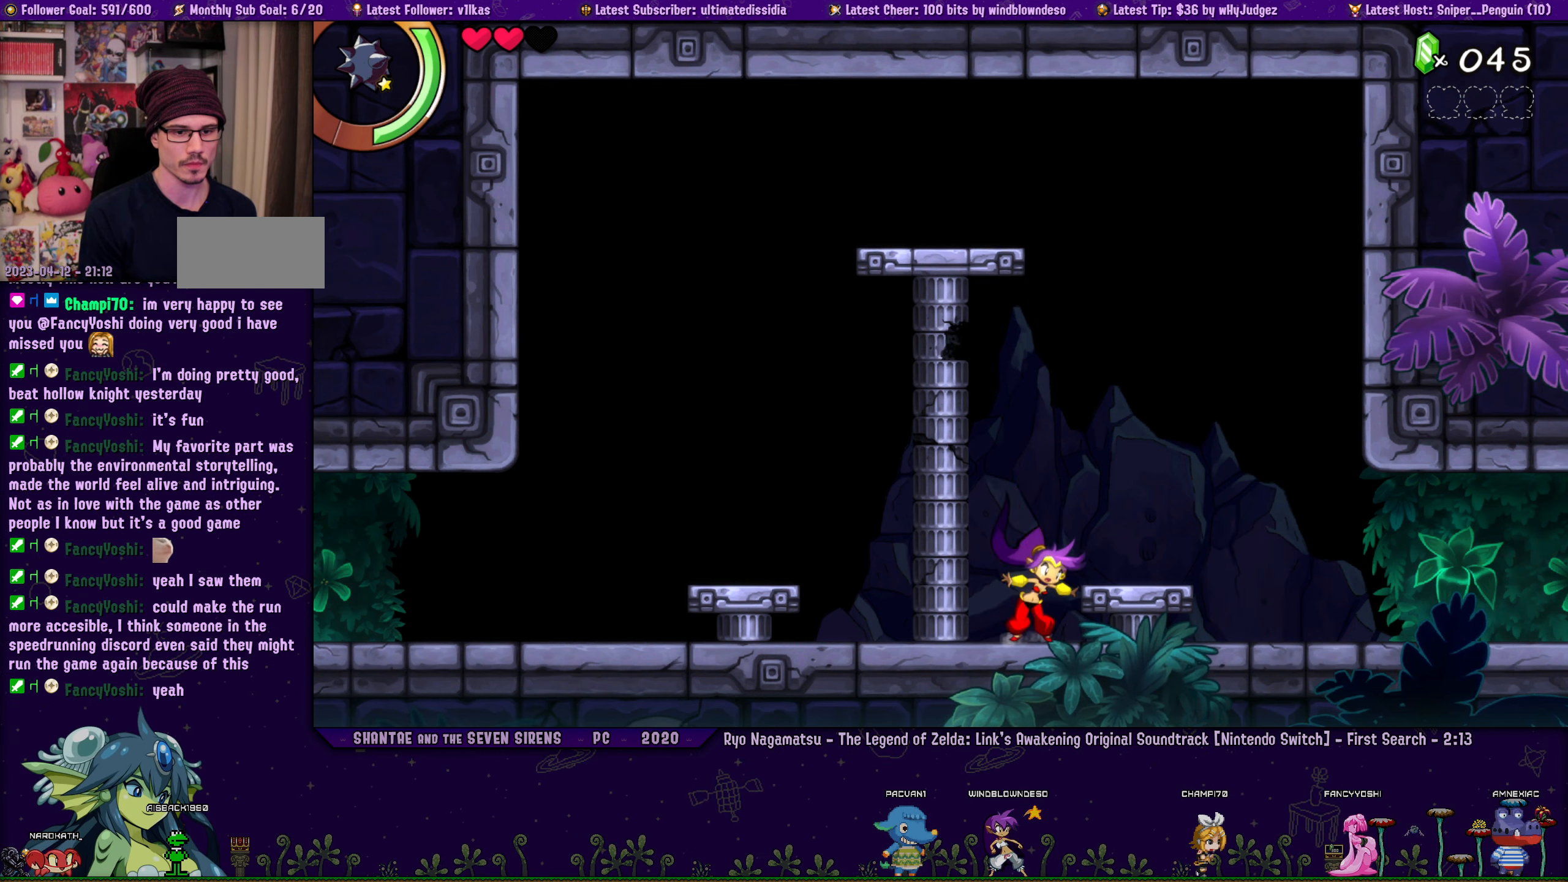
{"buttons": [], "left_stick": "center", "events": [[100, "DPAD_LEFT", "down"], [167, "DPAD_LEFT", "up"], [184, "CROSS", "down"], [234, "CROSS", "up"], [284, "DPAD_RIGHT", "down"], [350, "DPAD_RIGHT", "up"]]}
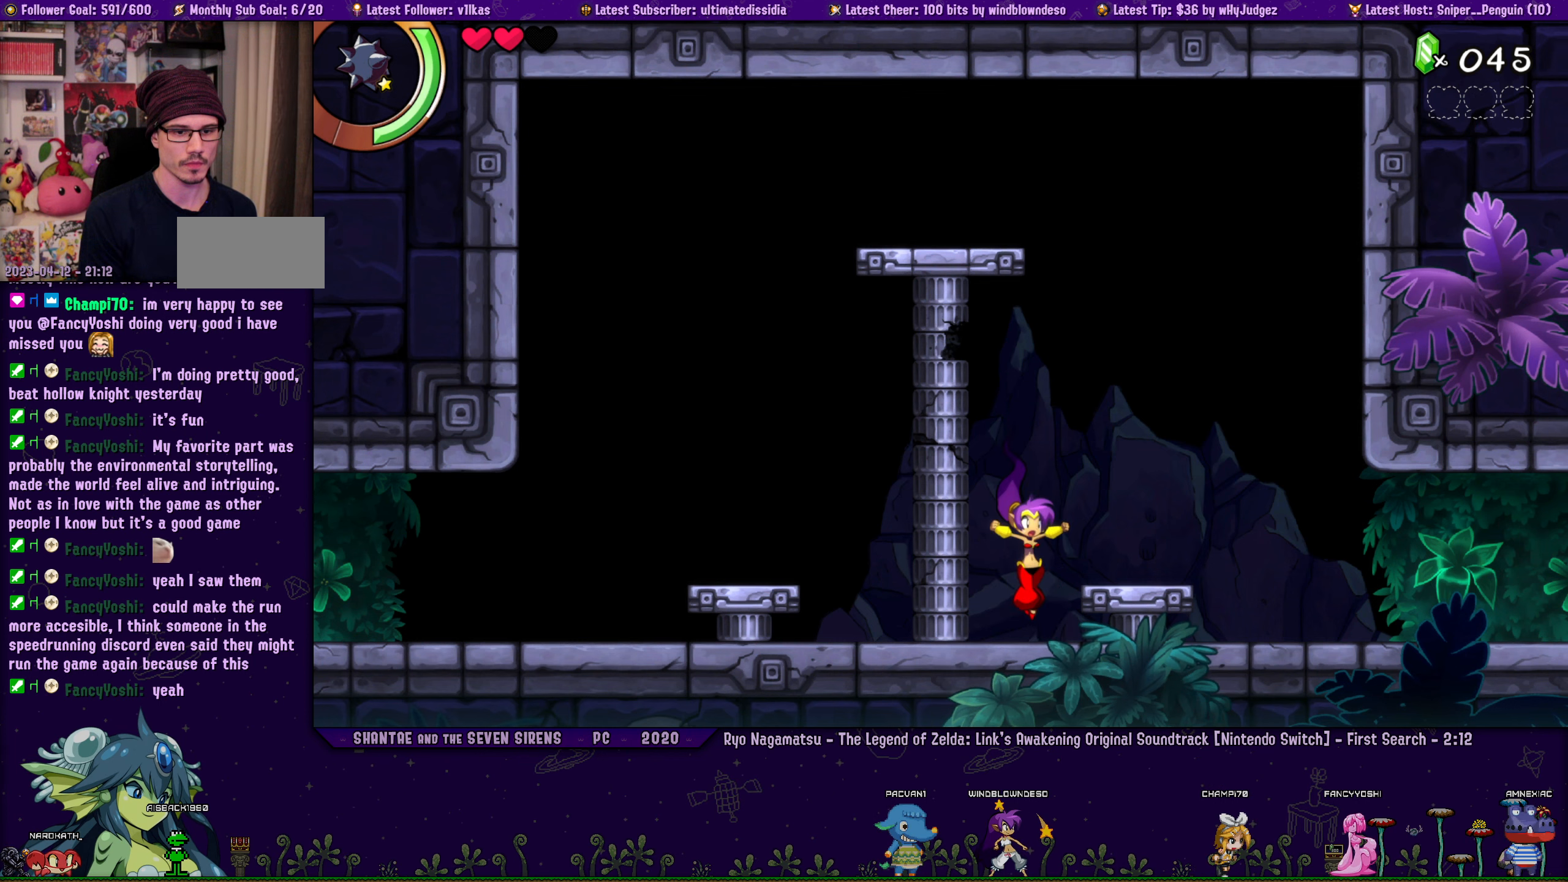
{"buttons": [], "left_stick": "center", "events": [[84, "DPAD_LEFT", "down"], [150, "DPAD_LEFT", "up"], [200, "CROSS", "down"], [250, "CROSS", "up"], [300, "DPAD_RIGHT", "down"], [367, "DPAD_RIGHT", "up"]]}
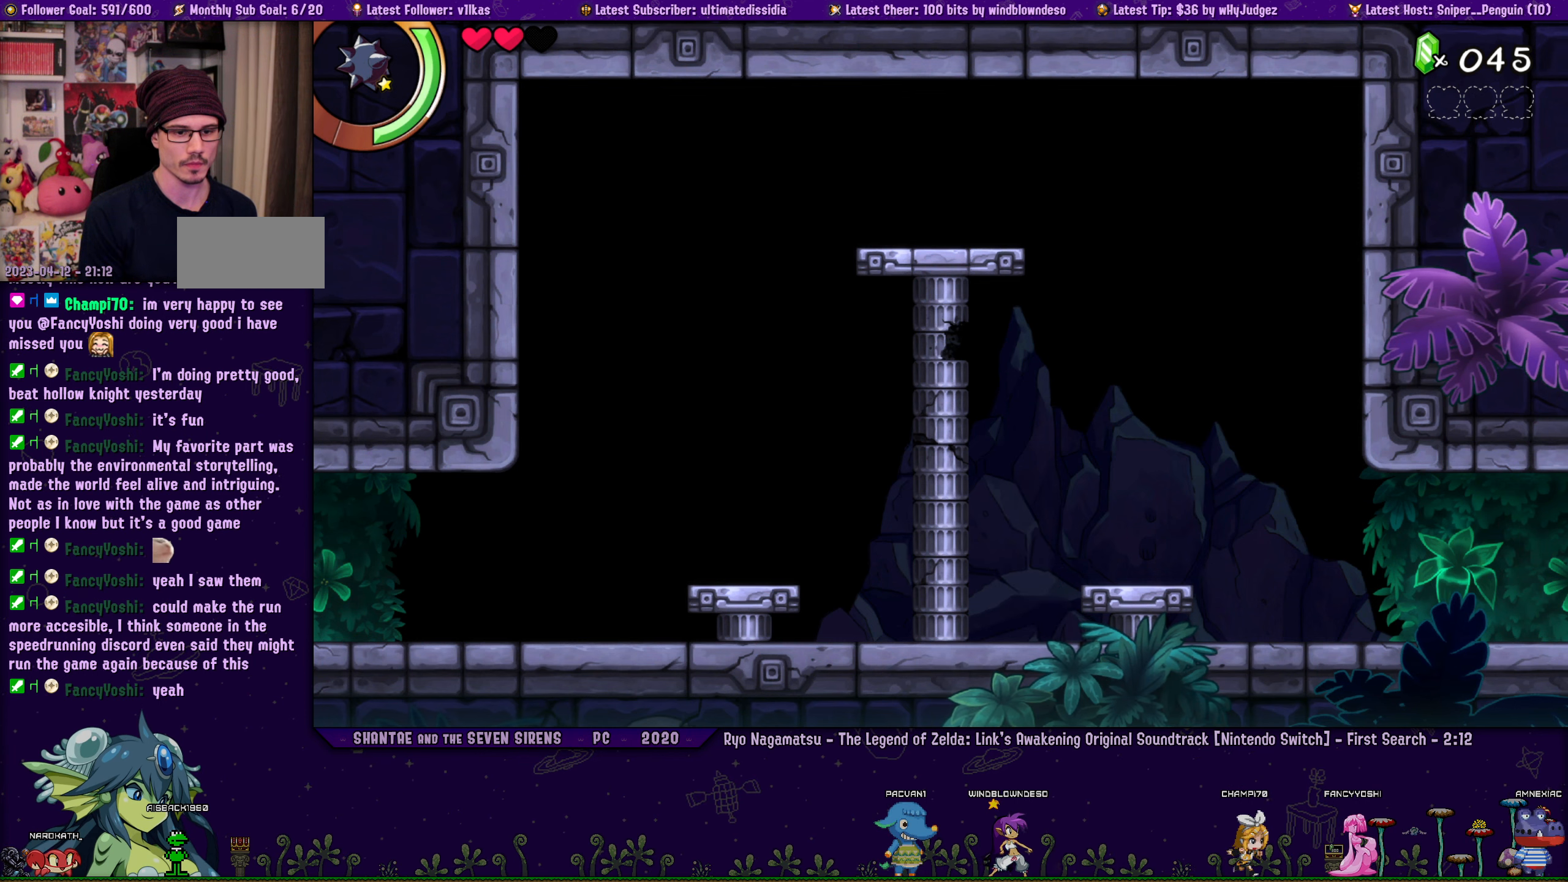
{"buttons": [], "left_stick": "center", "events": [[84, "DPAD_LEFT", "down"], [150, "DPAD_LEFT", "up"]]}
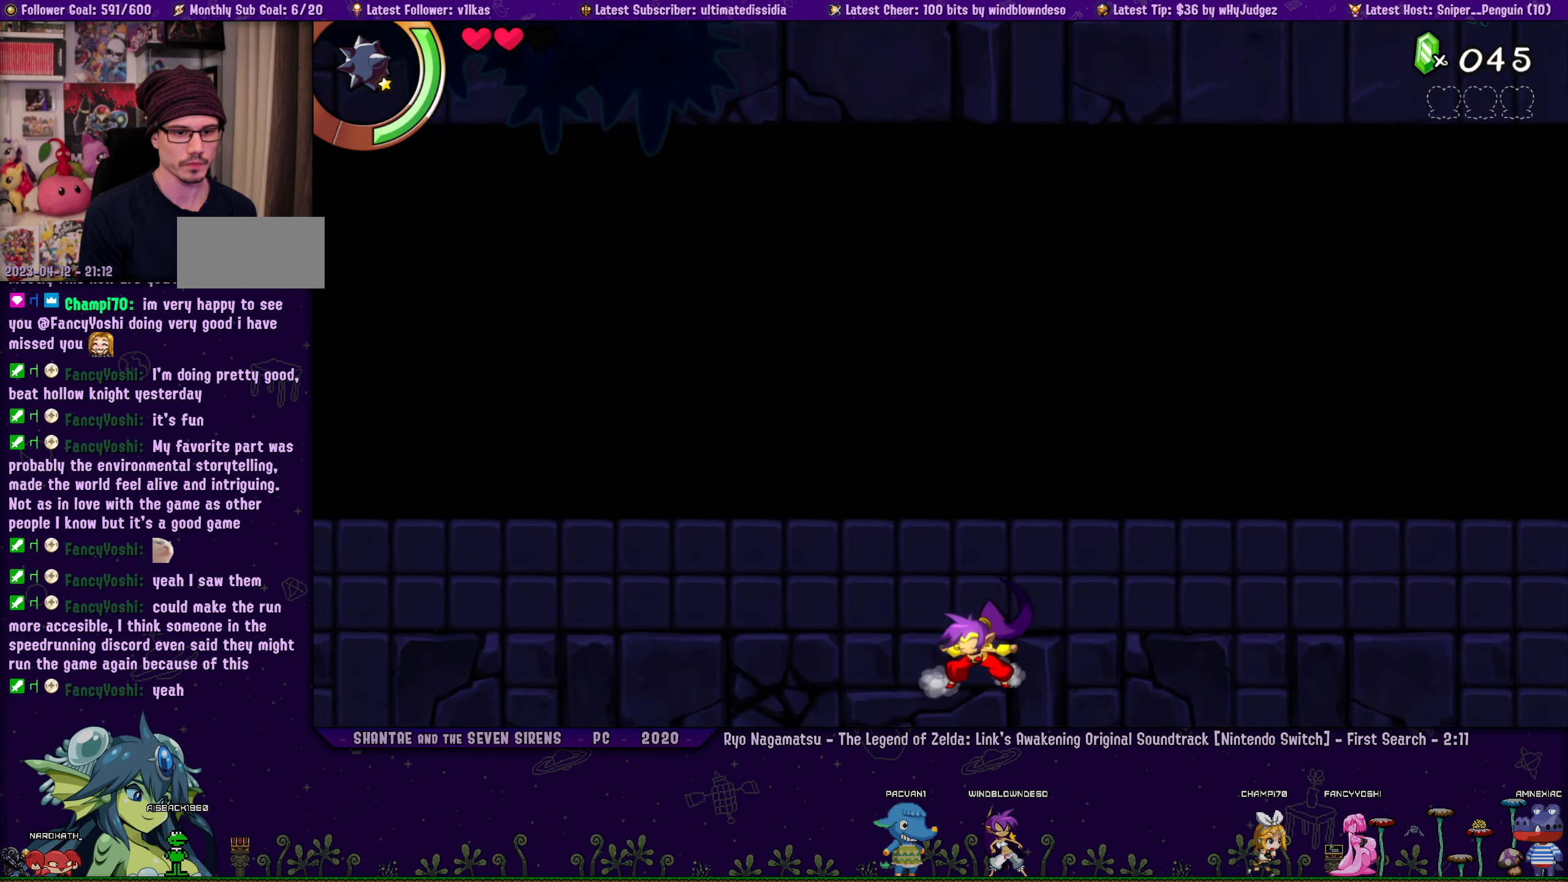
{"buttons": [], "left_stick": "center", "events": [[34, "DPAD_RIGHT", "down"], [100, "DPAD_RIGHT", "up"]]}
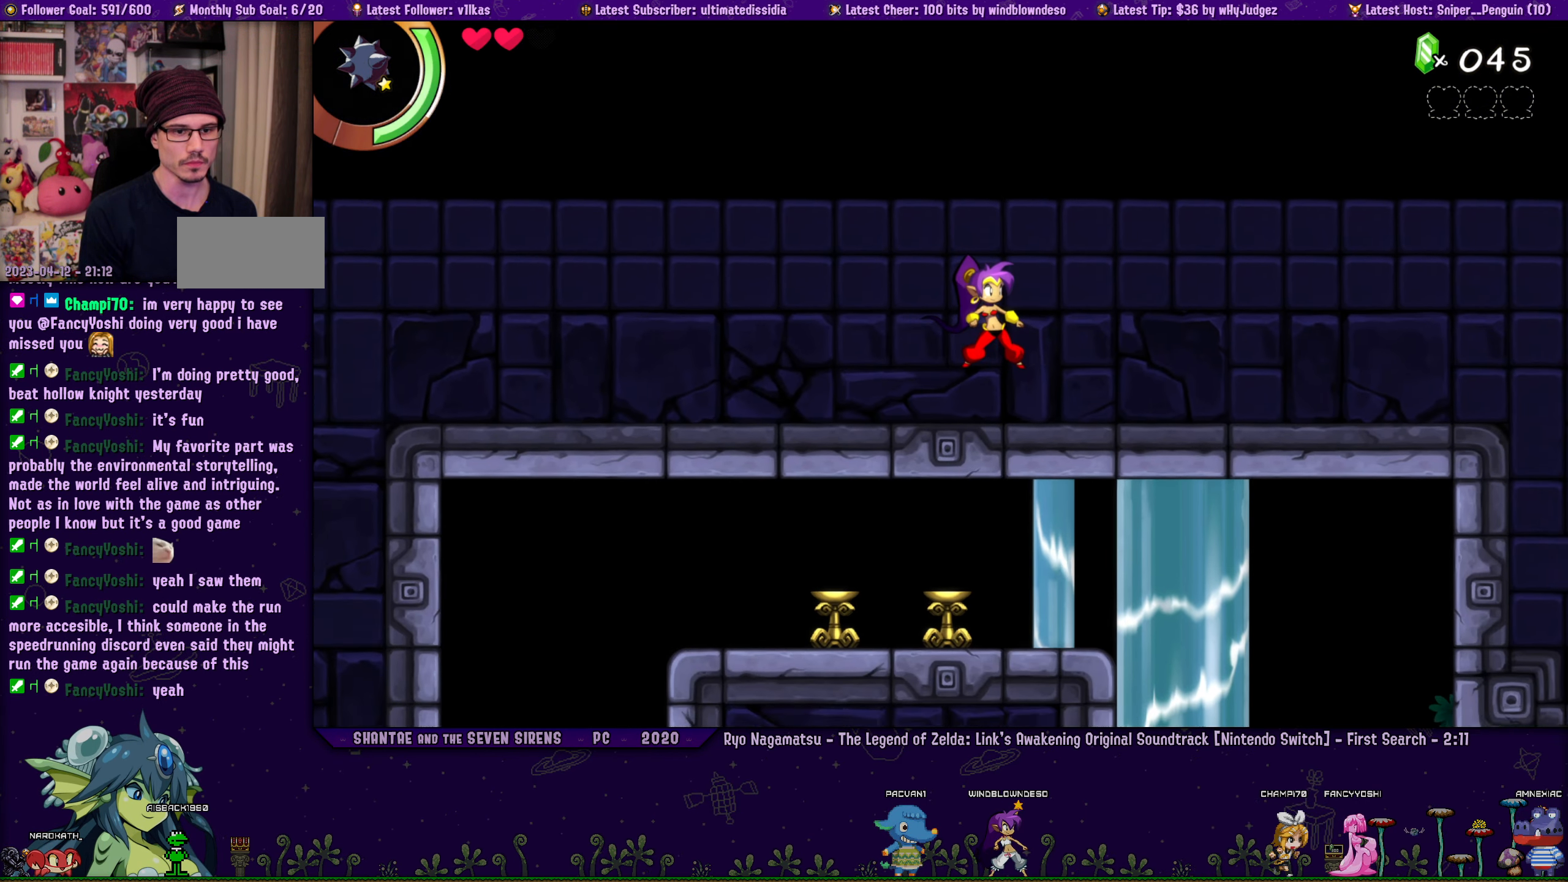
{"buttons": [], "left_stick": "center", "events": []}
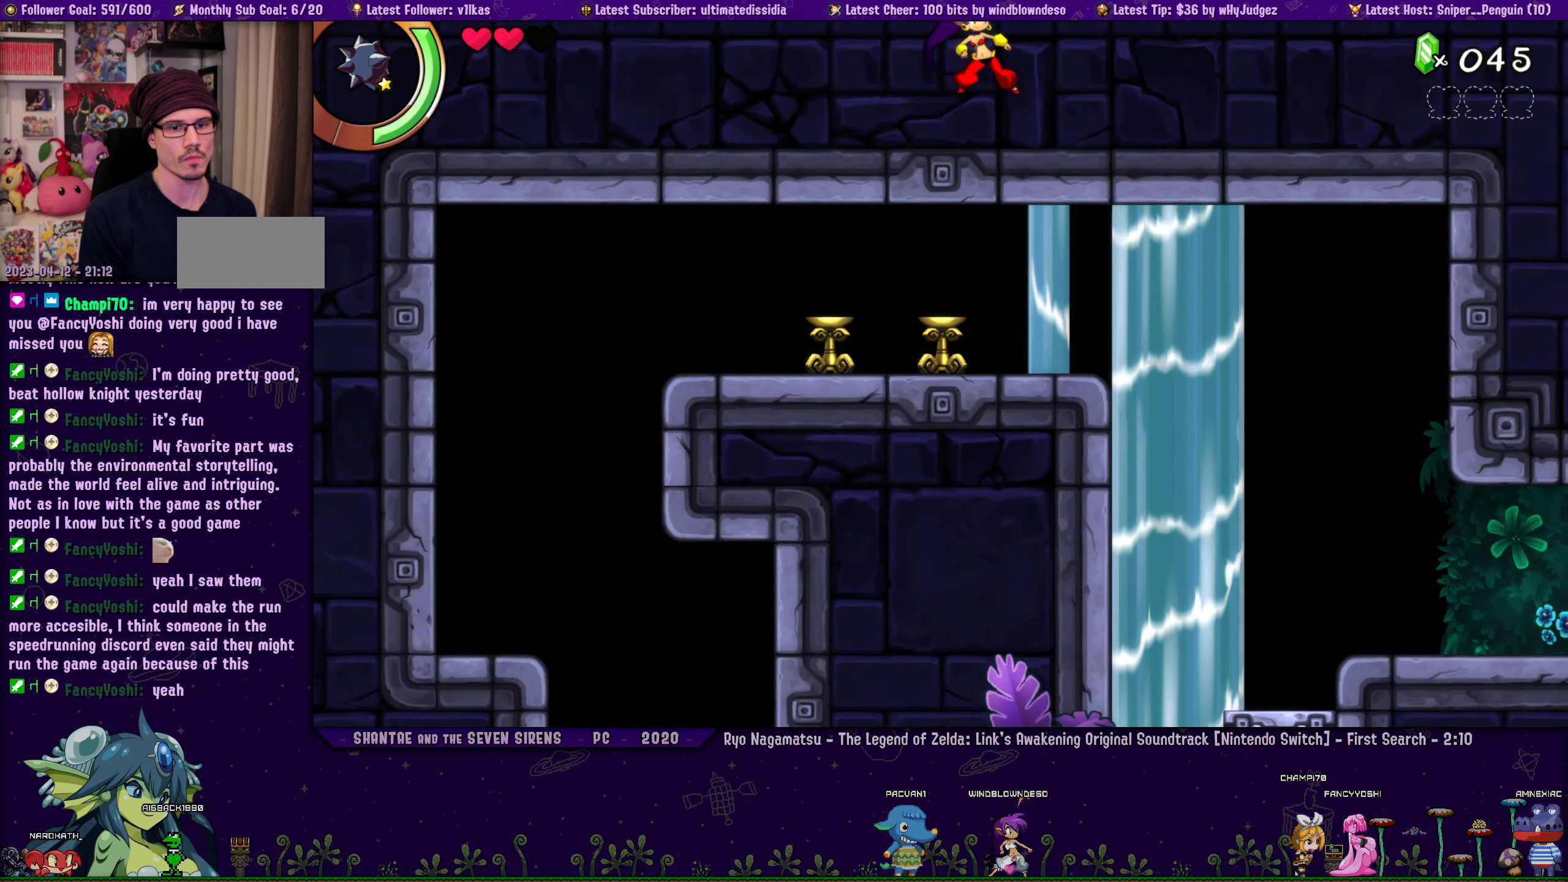
{"buttons": [], "left_stick": "center", "events": []}
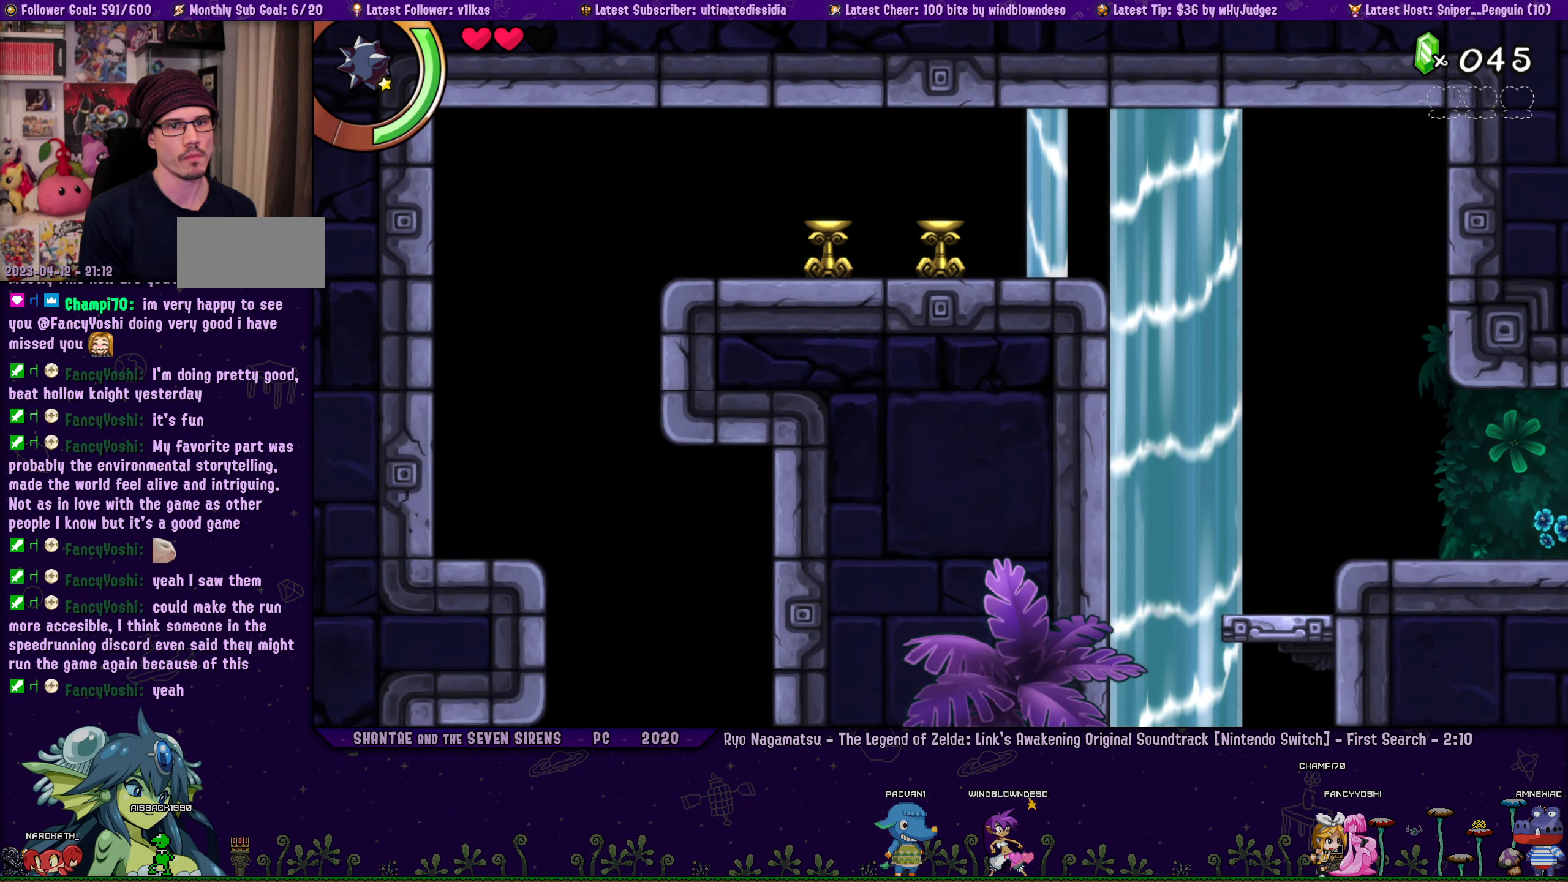
{"buttons": ["DPAD_RIGHT"], "left_stick": "center", "events": [[117, "DPAD_RIGHT", "down"]]}
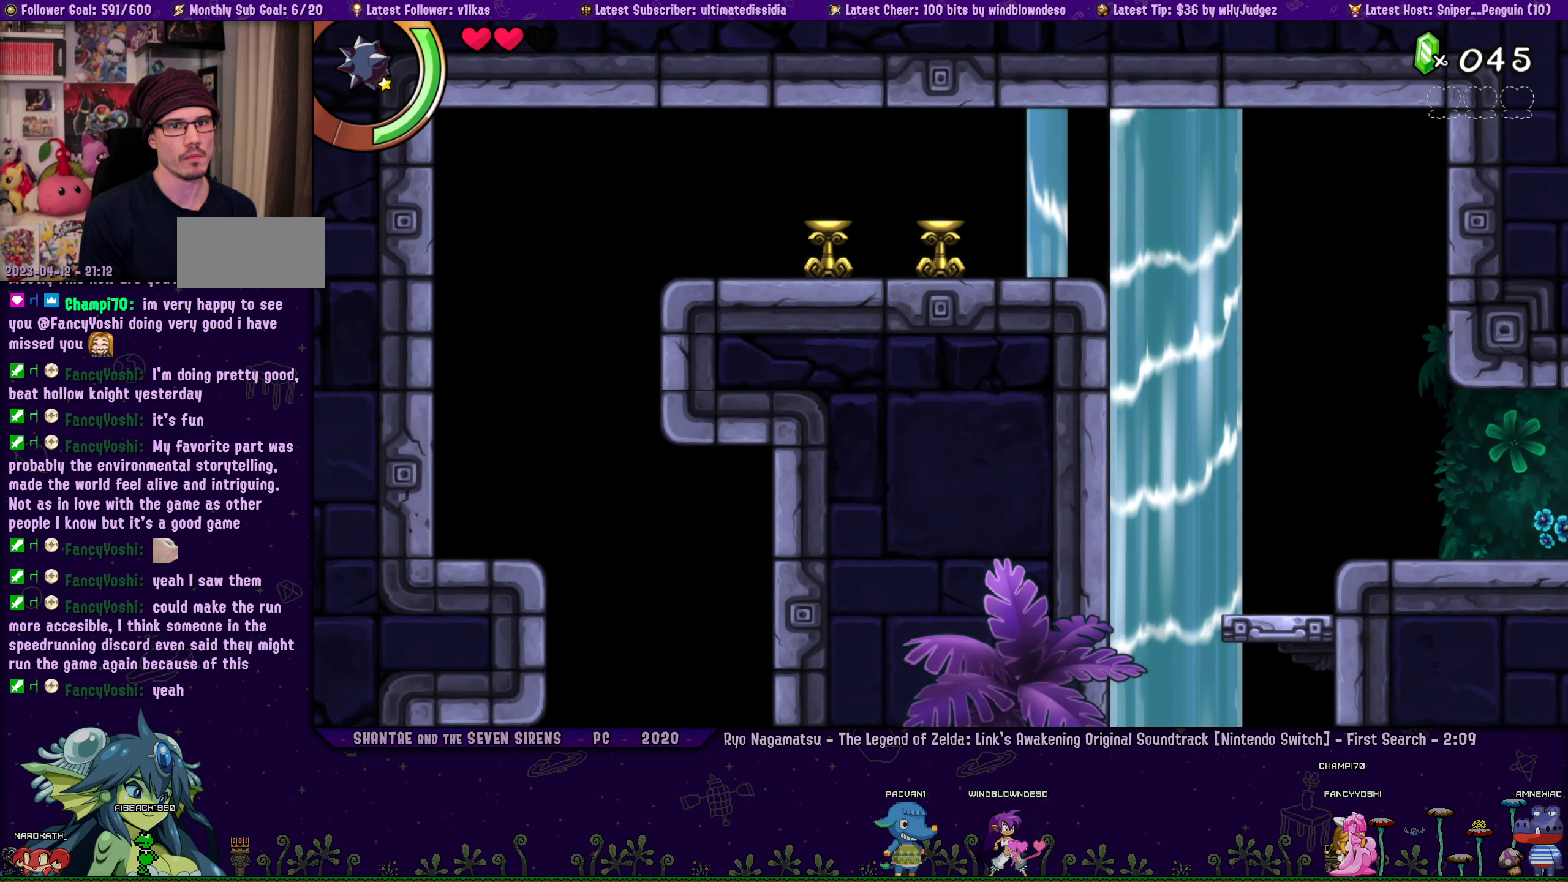
{"buttons": [], "left_stick": "center", "events": [[17, "DPAD_RIGHT", "up"], [217, "DPAD_LEFT", "down"], [417, "DPAD_LEFT", "up"]]}
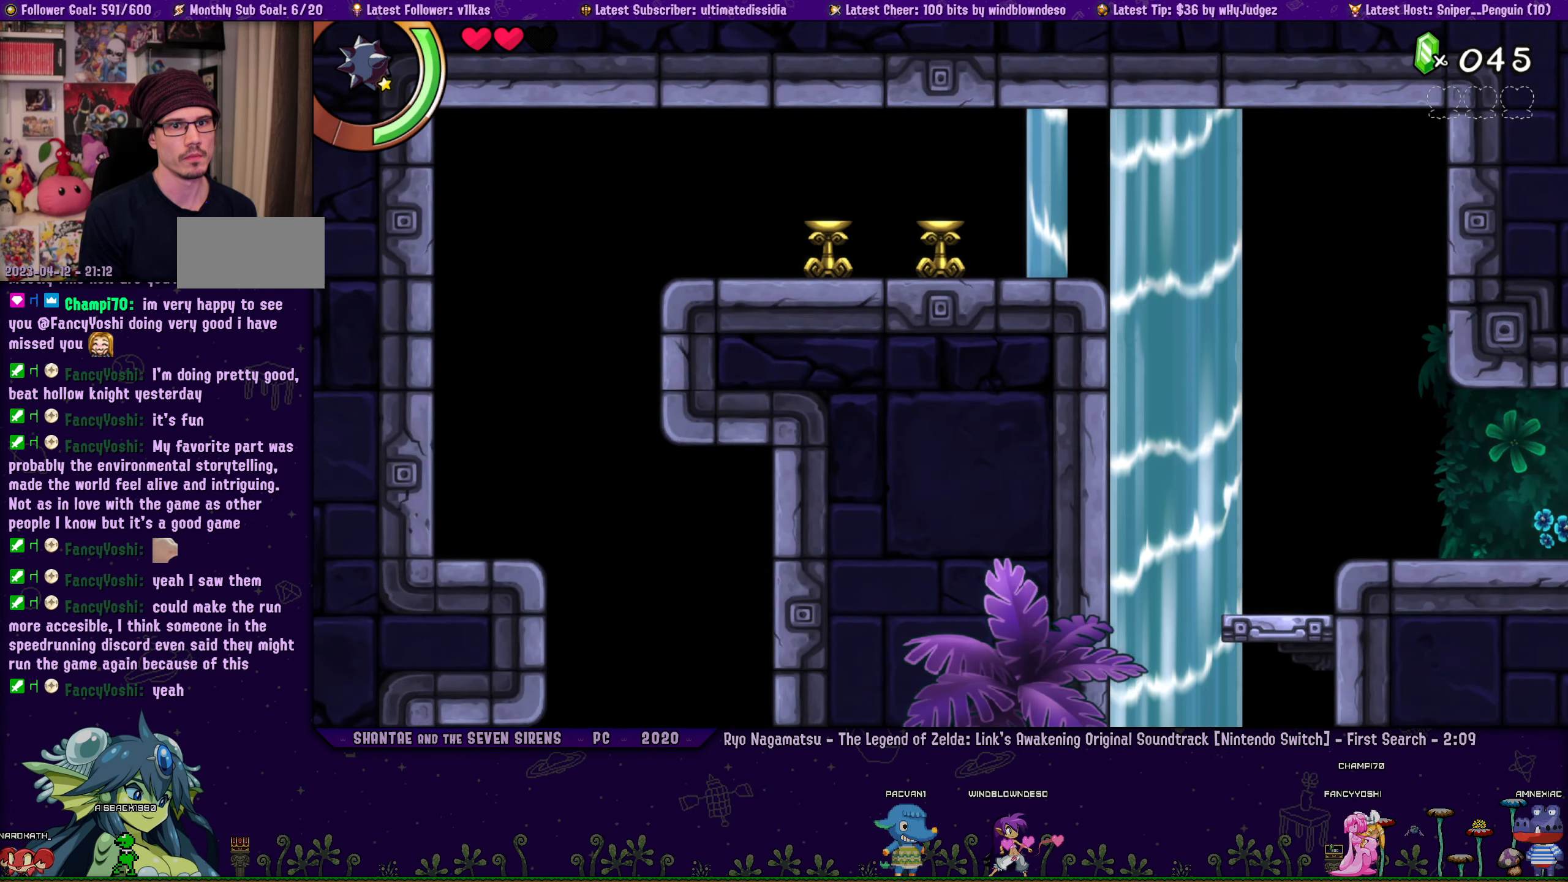
{"buttons": ["DPAD_LEFT"], "left_stick": "center", "events": [[450, "DPAD_LEFT", "down"]]}
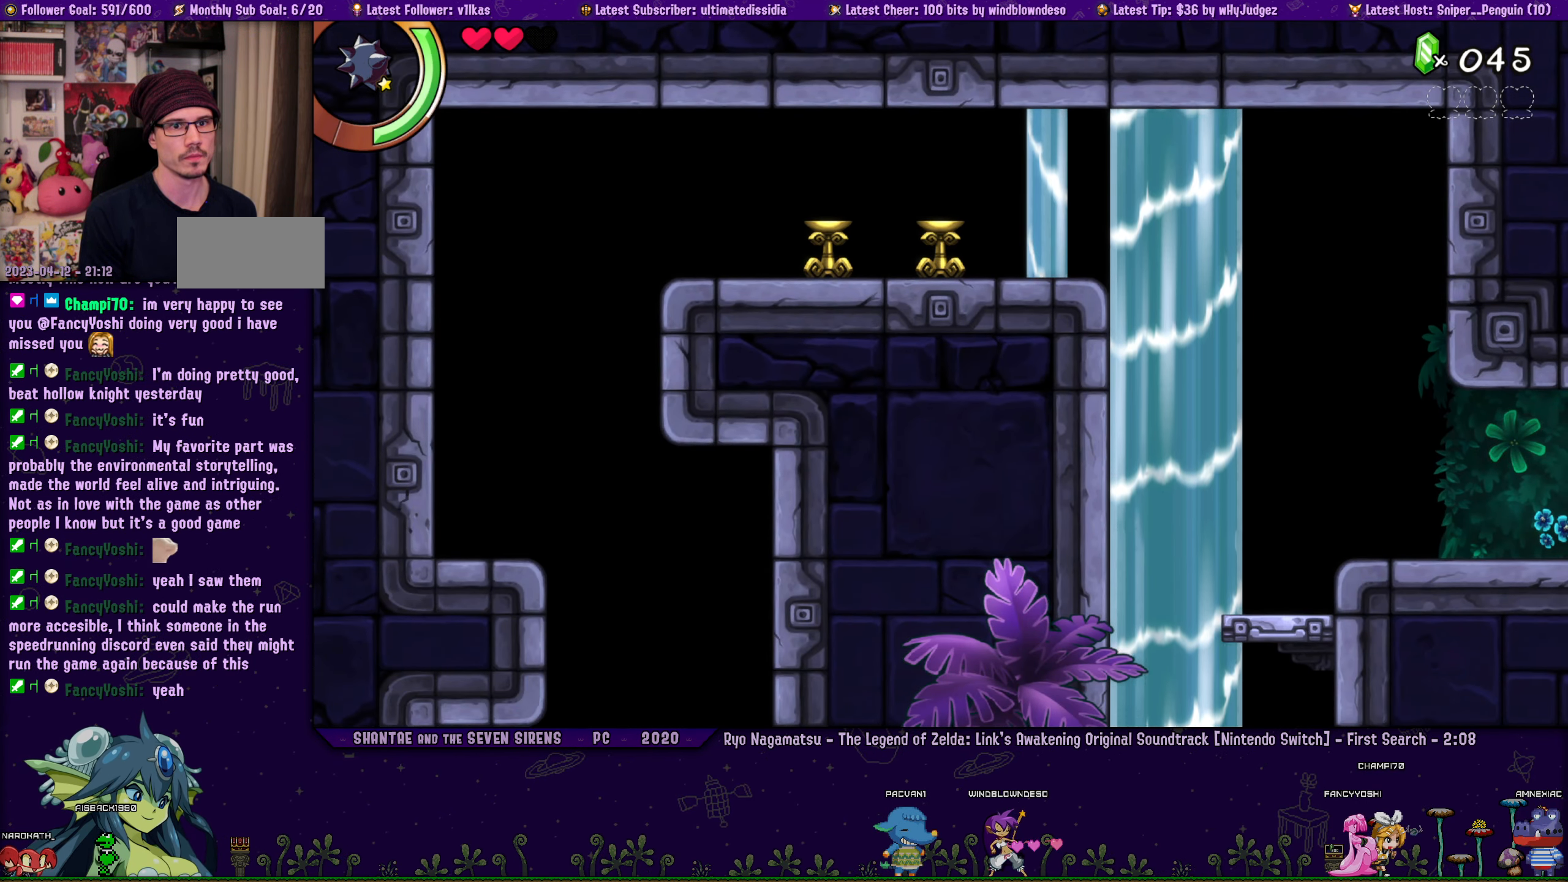
{"buttons": [], "left_stick": "center", "events": [[34, "CROSS", "down"], [84, "DPAD_LEFT", "up"], [117, "CROSS", "up"], [150, "DPAD_RIGHT", "down"], [250, "DPAD_RIGHT", "up"], [367, "DPAD_LEFT", "down"], [484, "DPAD_LEFT", "up"]]}
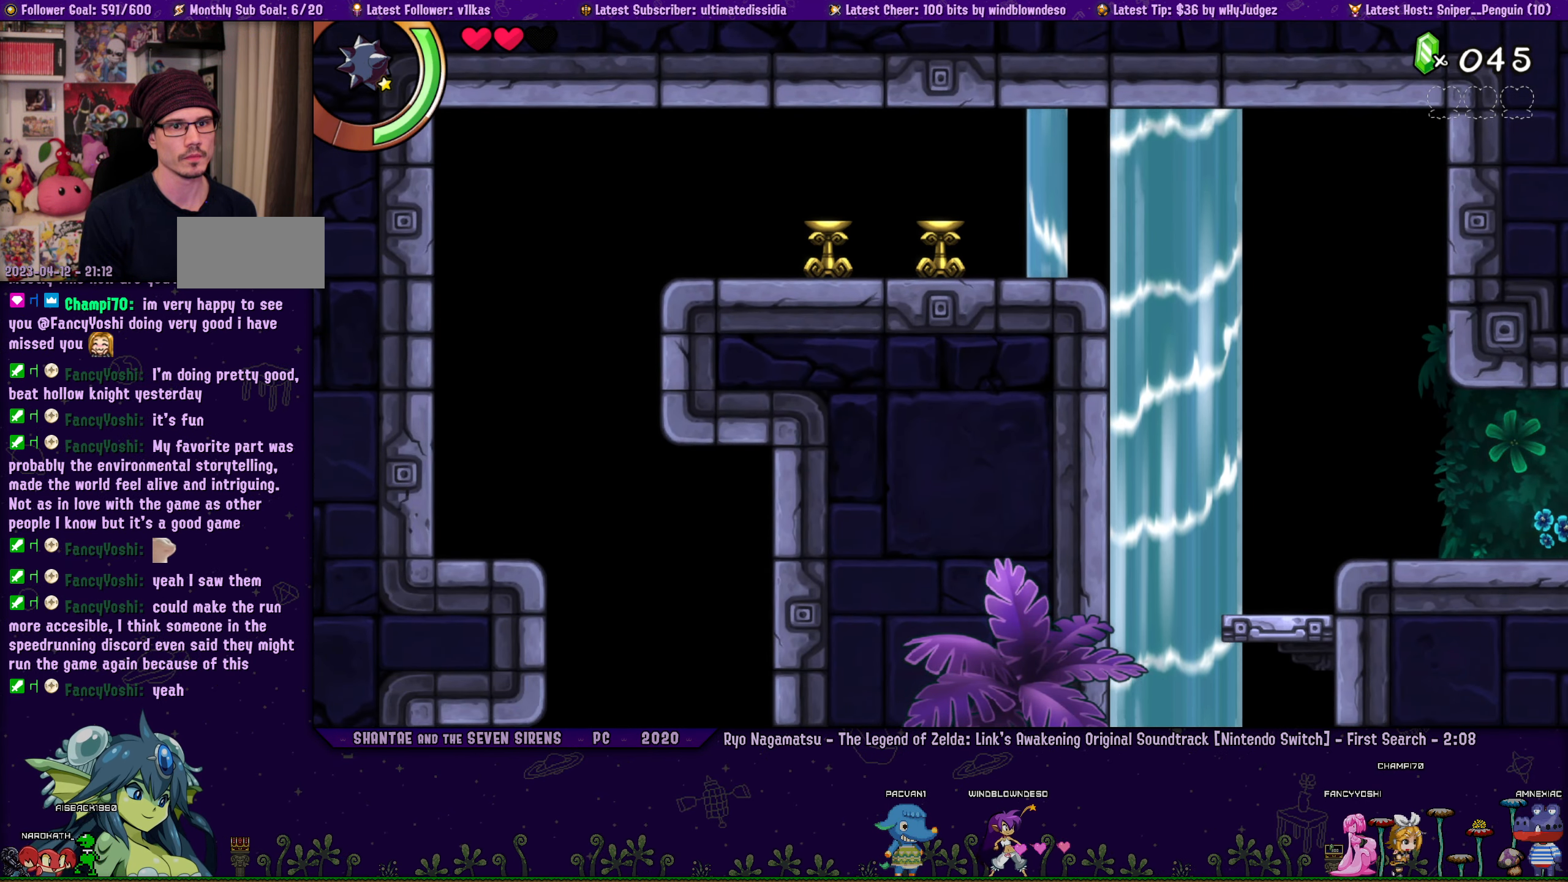
{"buttons": [], "left_stick": "center", "events": []}
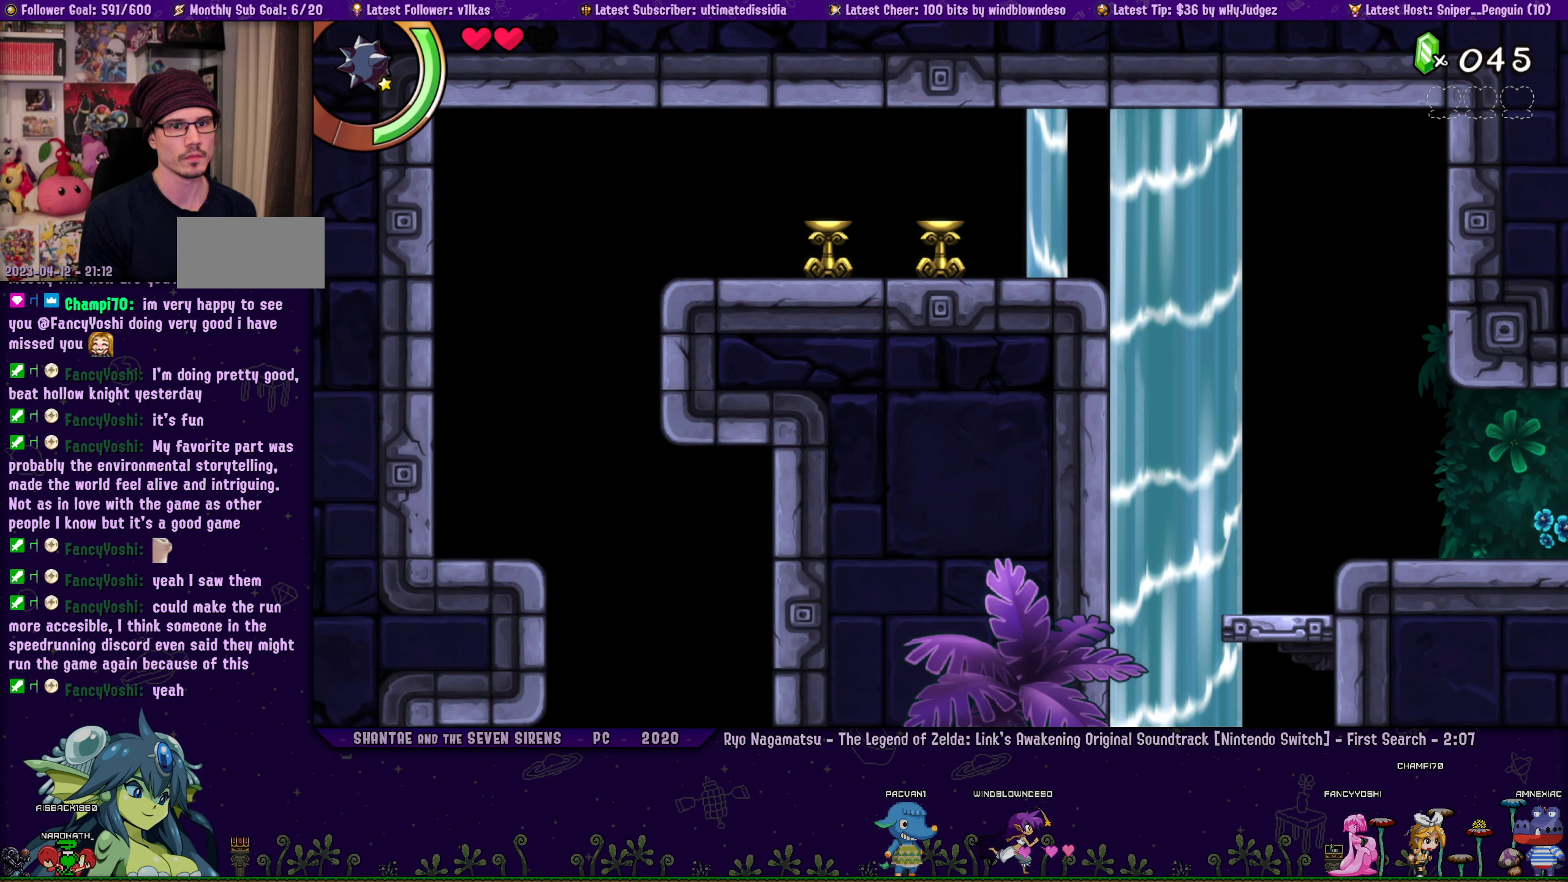
{"buttons": [], "left_stick": "center", "events": [[266, "DPAD_RIGHT", "down"], [416, "CROSS", "down"], [483, "CROSS", "up"], [483, "DPAD_RIGHT", "up"]]}
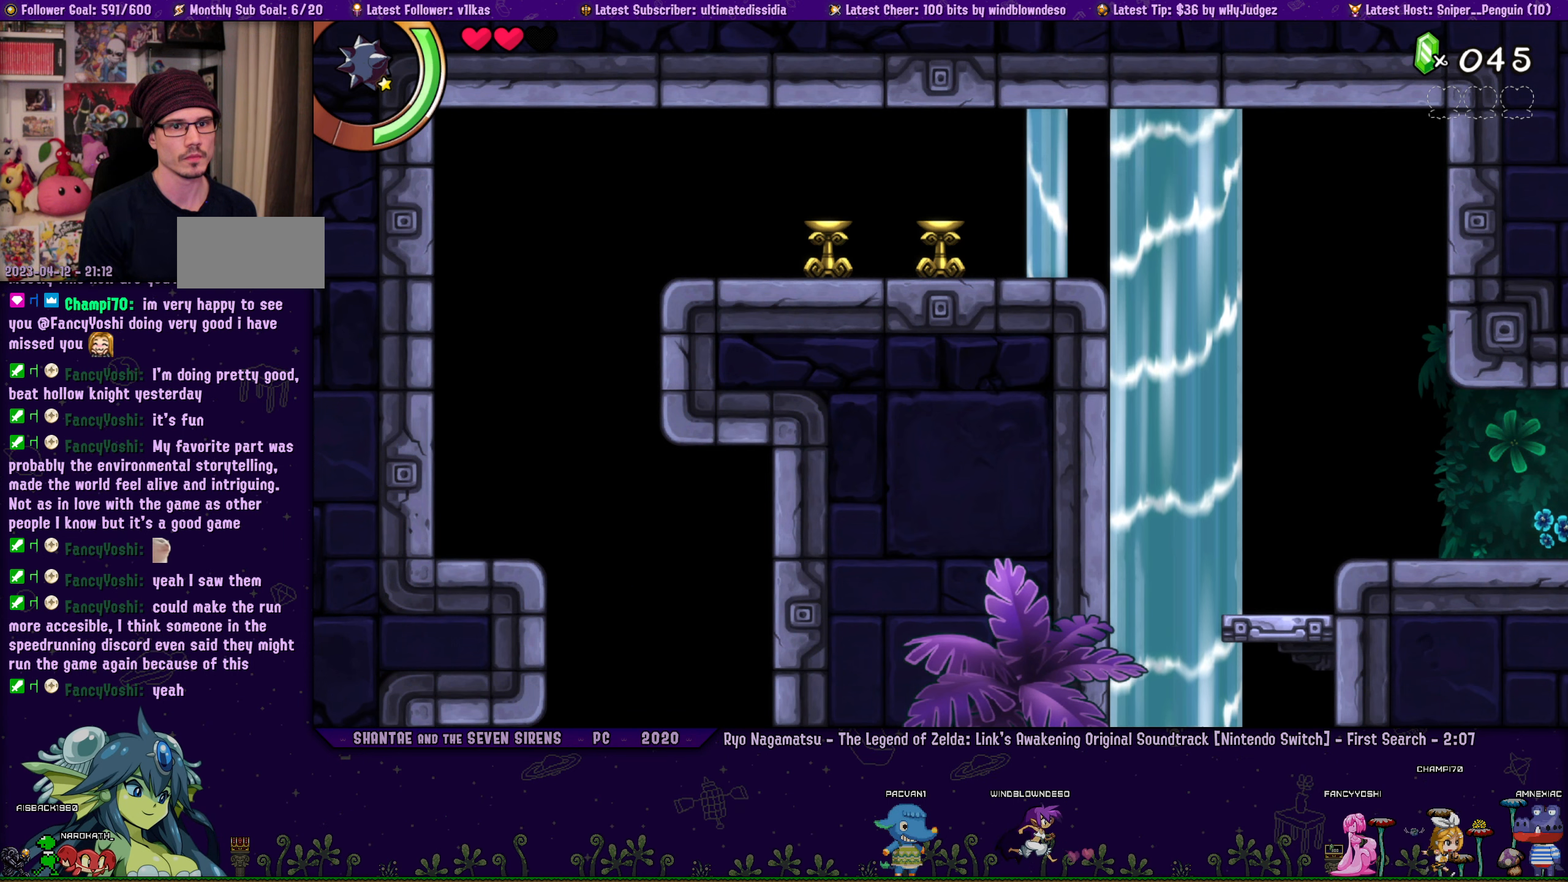
{"buttons": [], "left_stick": "center", "events": [[50, "DPAD_LEFT", "down"], [166, "DPAD_LEFT", "up"]]}
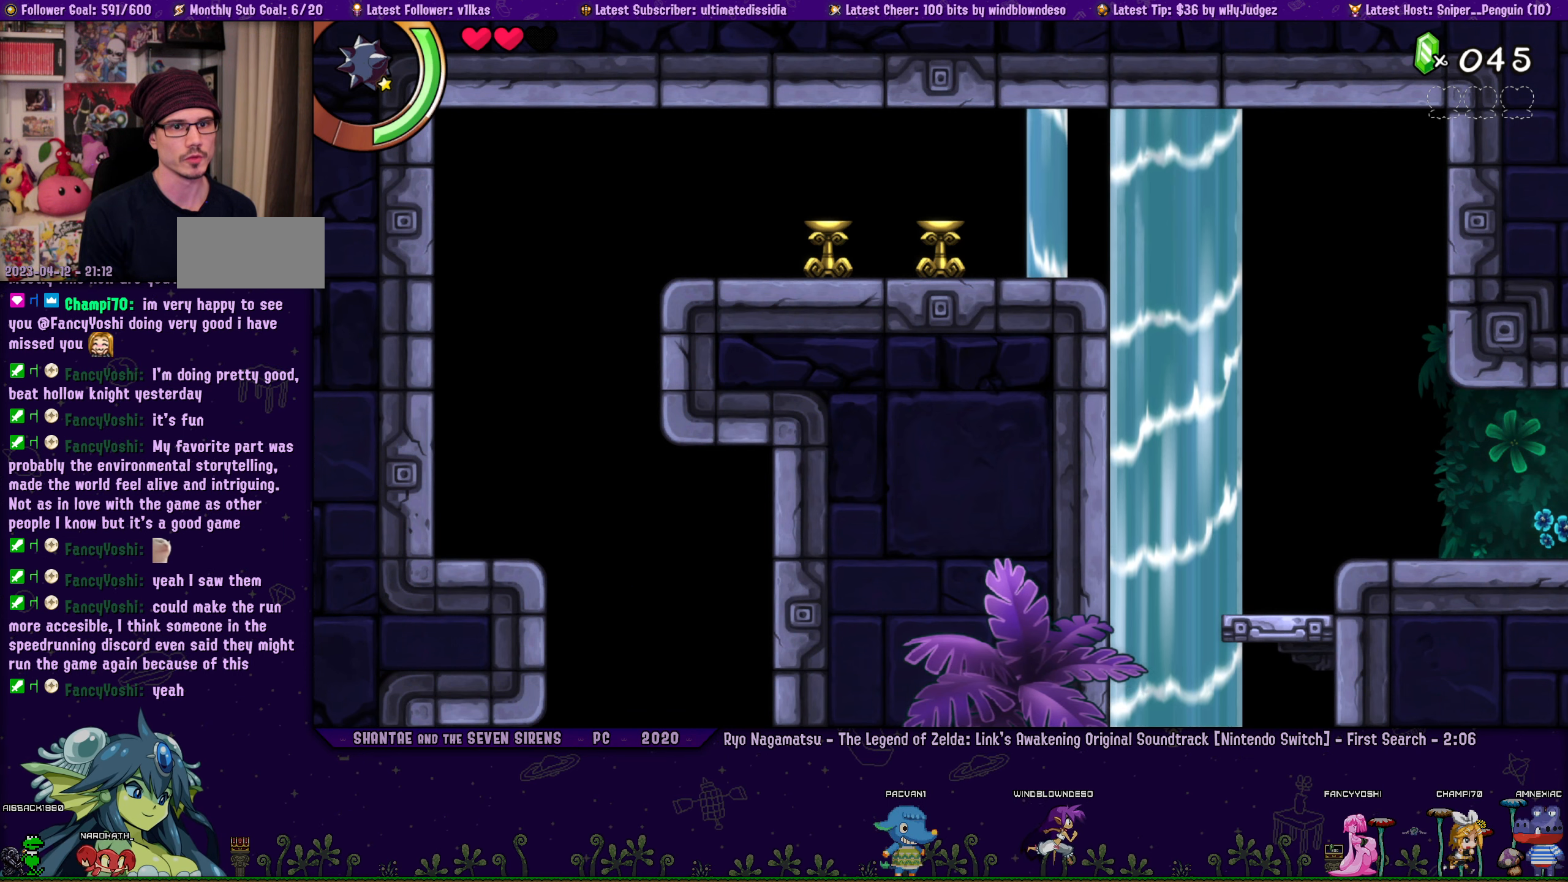
{"buttons": ["DPAD_RIGHT"], "left_stick": "center", "events": [[200, "DPAD_LEFT", "down"], [333, "CROSS", "down"], [383, "CROSS", "up"], [383, "DPAD_LEFT", "up"], [433, "DPAD_RIGHT", "down"]]}
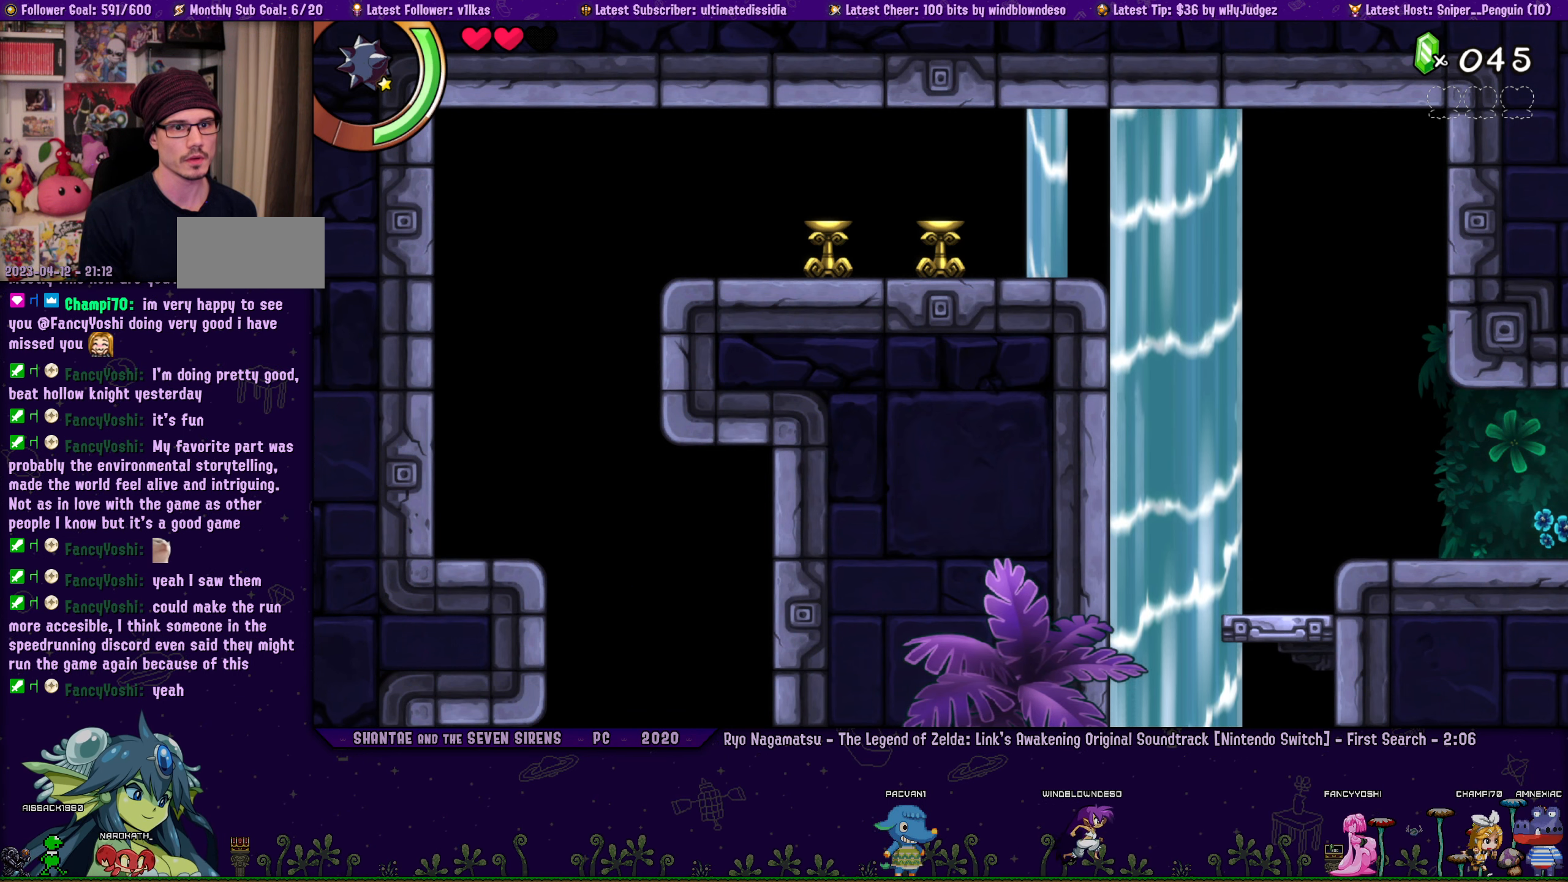
{"buttons": [], "left_stick": "center", "events": [[66, "DPAD_RIGHT", "up"], [150, "DPAD_LEFT", "down"], [250, "DPAD_LEFT", "up"]]}
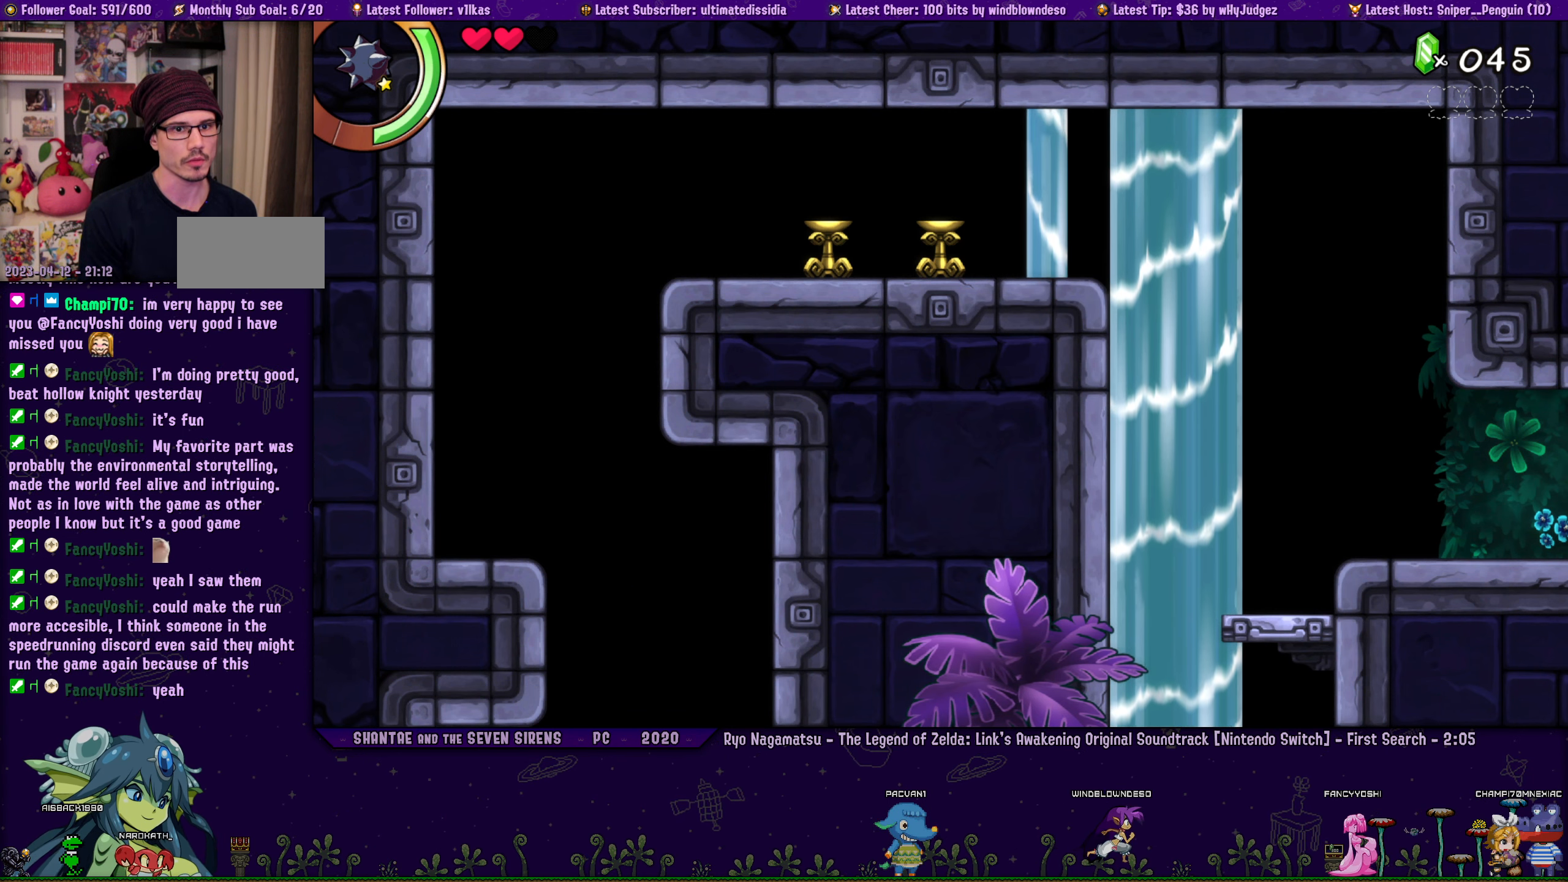
{"buttons": [], "left_stick": "center", "events": []}
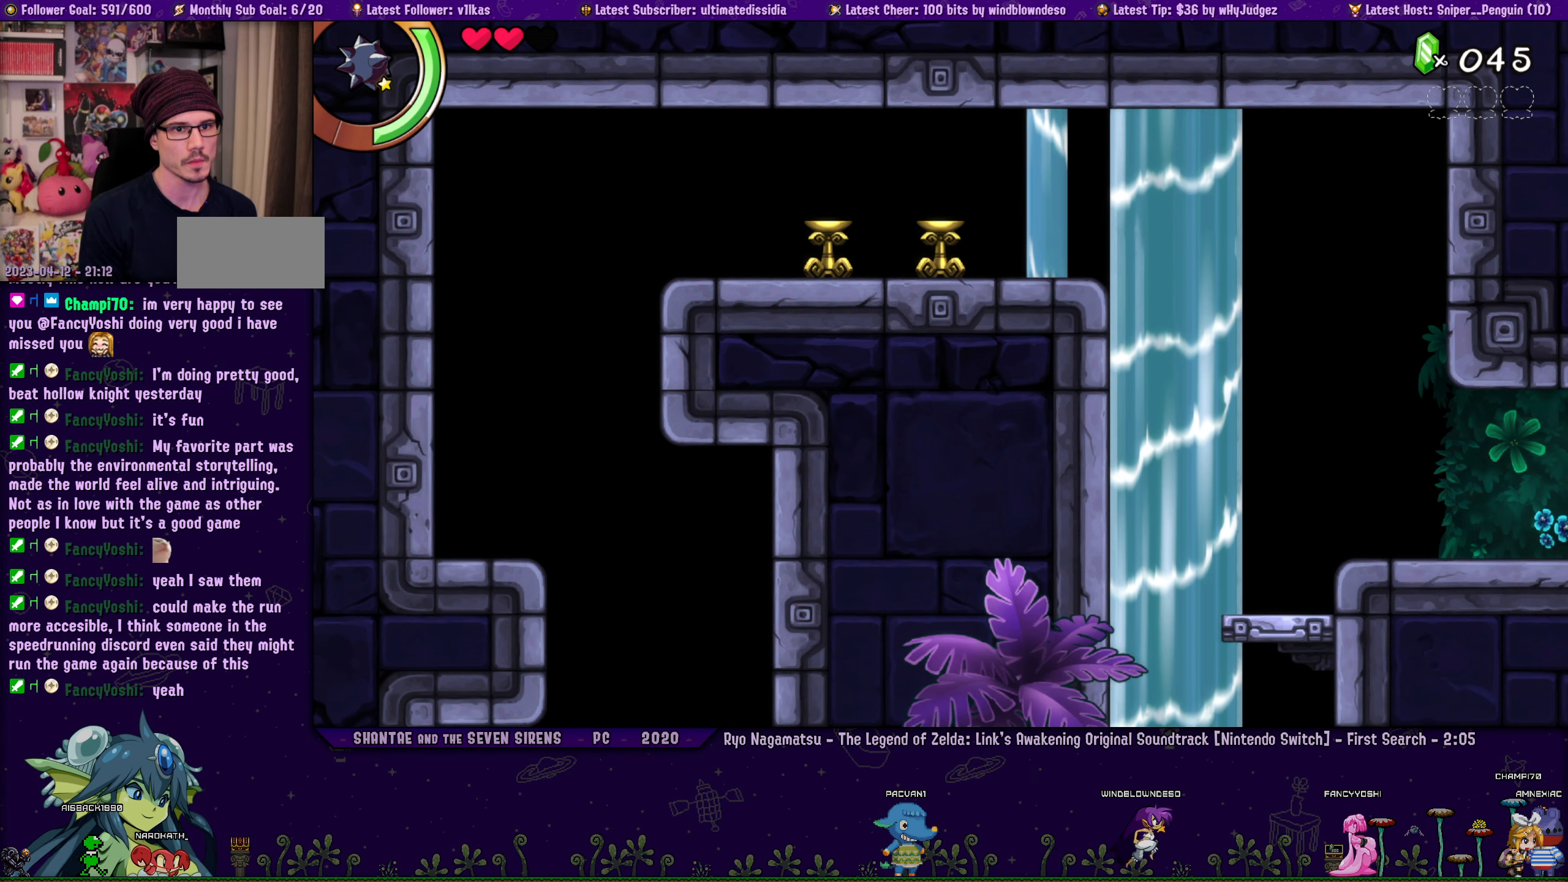
{"buttons": ["DPAD_LEFT"], "left_stick": "center", "events": [[16, "DPAD_LEFT", "down"], [116, "DPAD_LEFT", "up"], [150, "CROSS", "down"], [216, "CROSS", "up"], [233, "DPAD_RIGHT", "down"], [333, "DPAD_RIGHT", "up"], [466, "DPAD_LEFT", "down"]]}
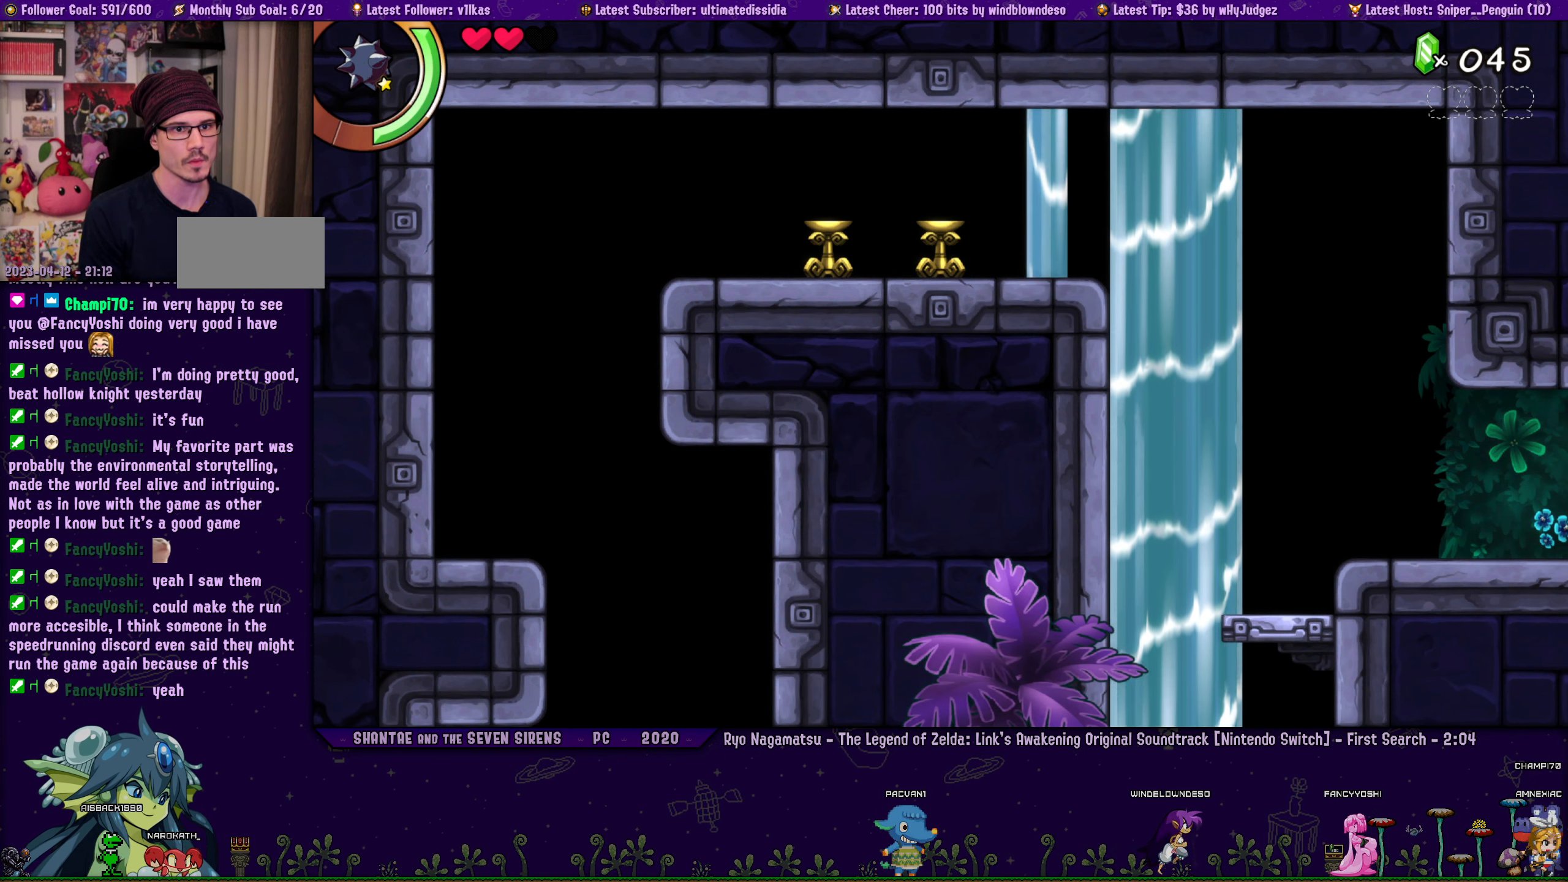
{"buttons": [], "left_stick": "center", "events": [[66, "DPAD_LEFT", "up"]]}
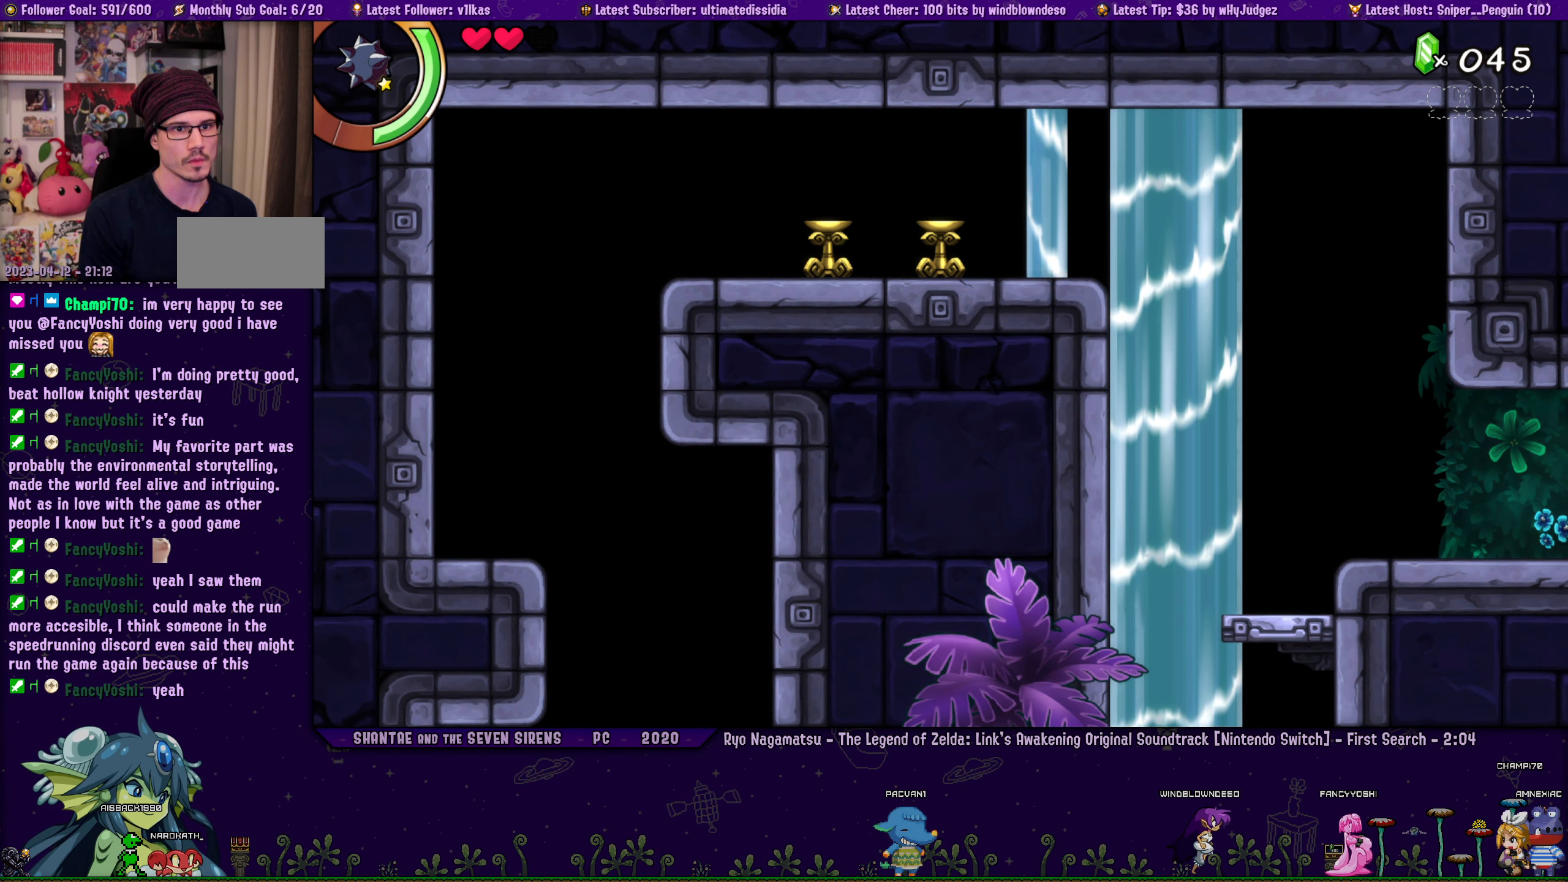
{"buttons": [], "left_stick": "center", "events": []}